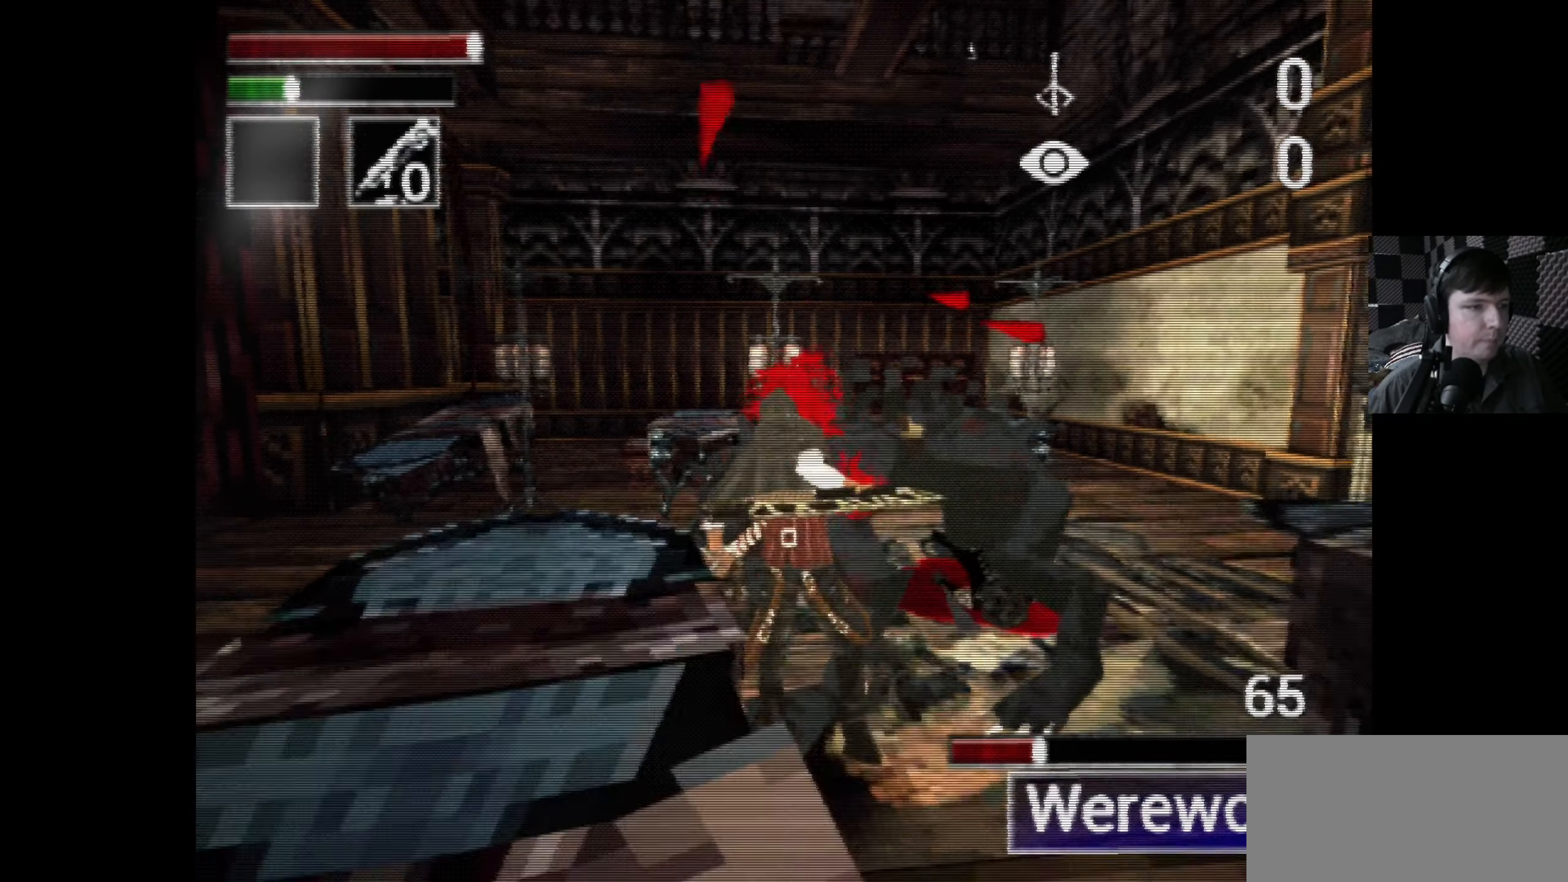
Gameplay with a controller (Xbox layout); each line is a JSON object with the inputs held at the frame after it. "events" lists button and stick changes between this image and that frame as [ms after this image, input, new state], when the widget could be followed in between.
{"buttons": ["DPAD_RIGHT"], "left_stick": "center", "right_stick": "center", "events": [[83, "R1", "up"], [150, "R1", "down"], [200, "DPAD_RIGHT", "down"], [267, "DPAD_RIGHT", "up"], [283, "R1", "up"], [367, "DPAD_RIGHT", "down"], [367, "R1", "down"], [500, "R1", "up"]]}
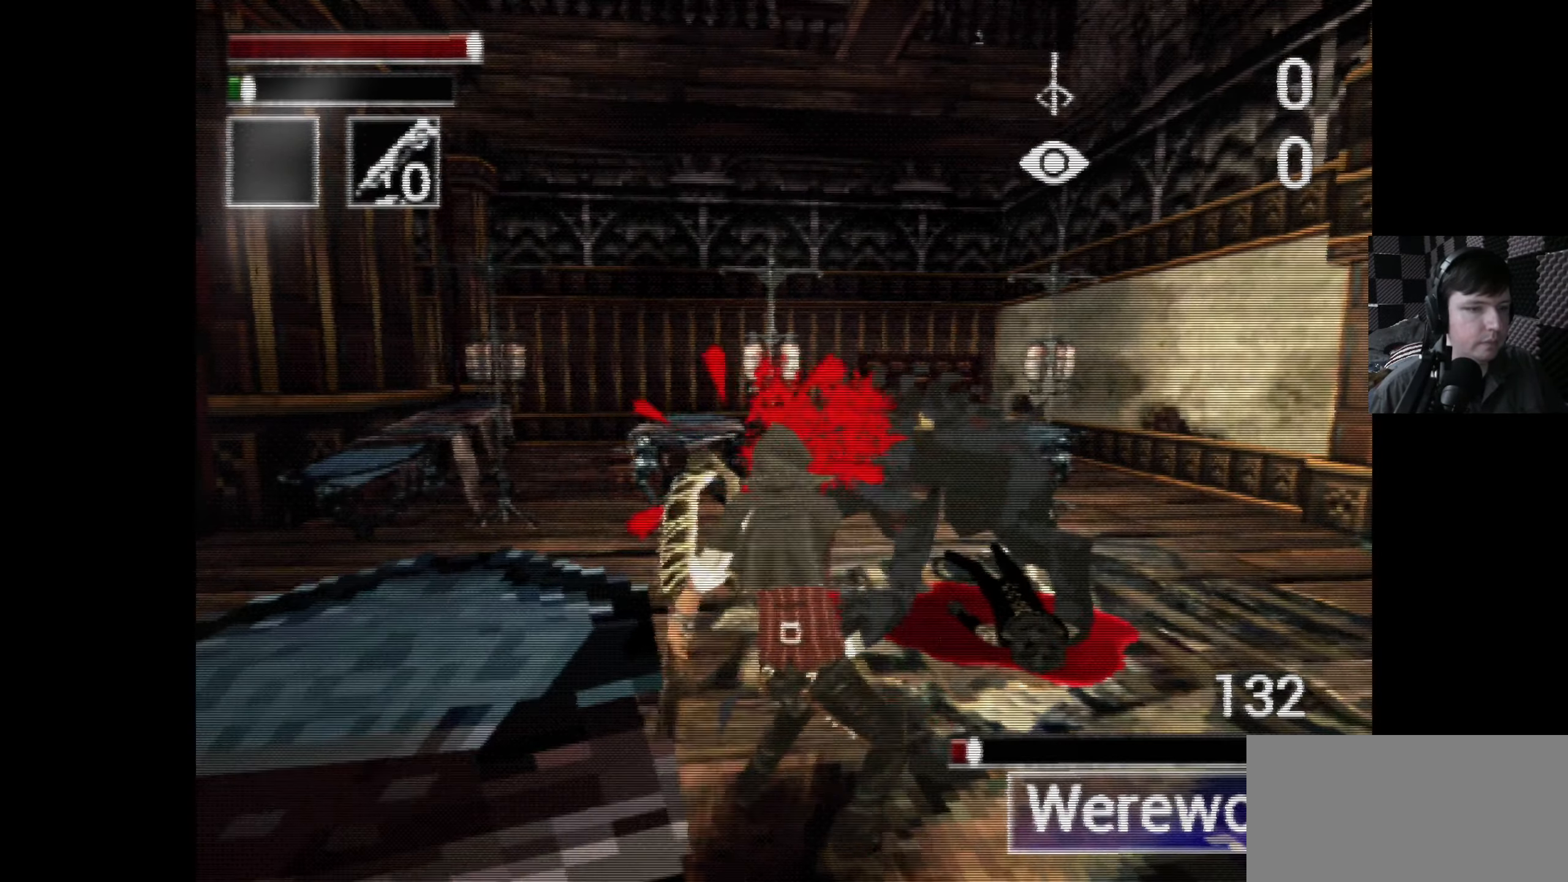
{"buttons": ["DPAD_UP"], "left_stick": "center", "right_stick": "center", "events": [[67, "R1", "down"], [83, "DPAD_UP", "down"], [150, "DPAD_RIGHT", "up"], [217, "R1", "up"]]}
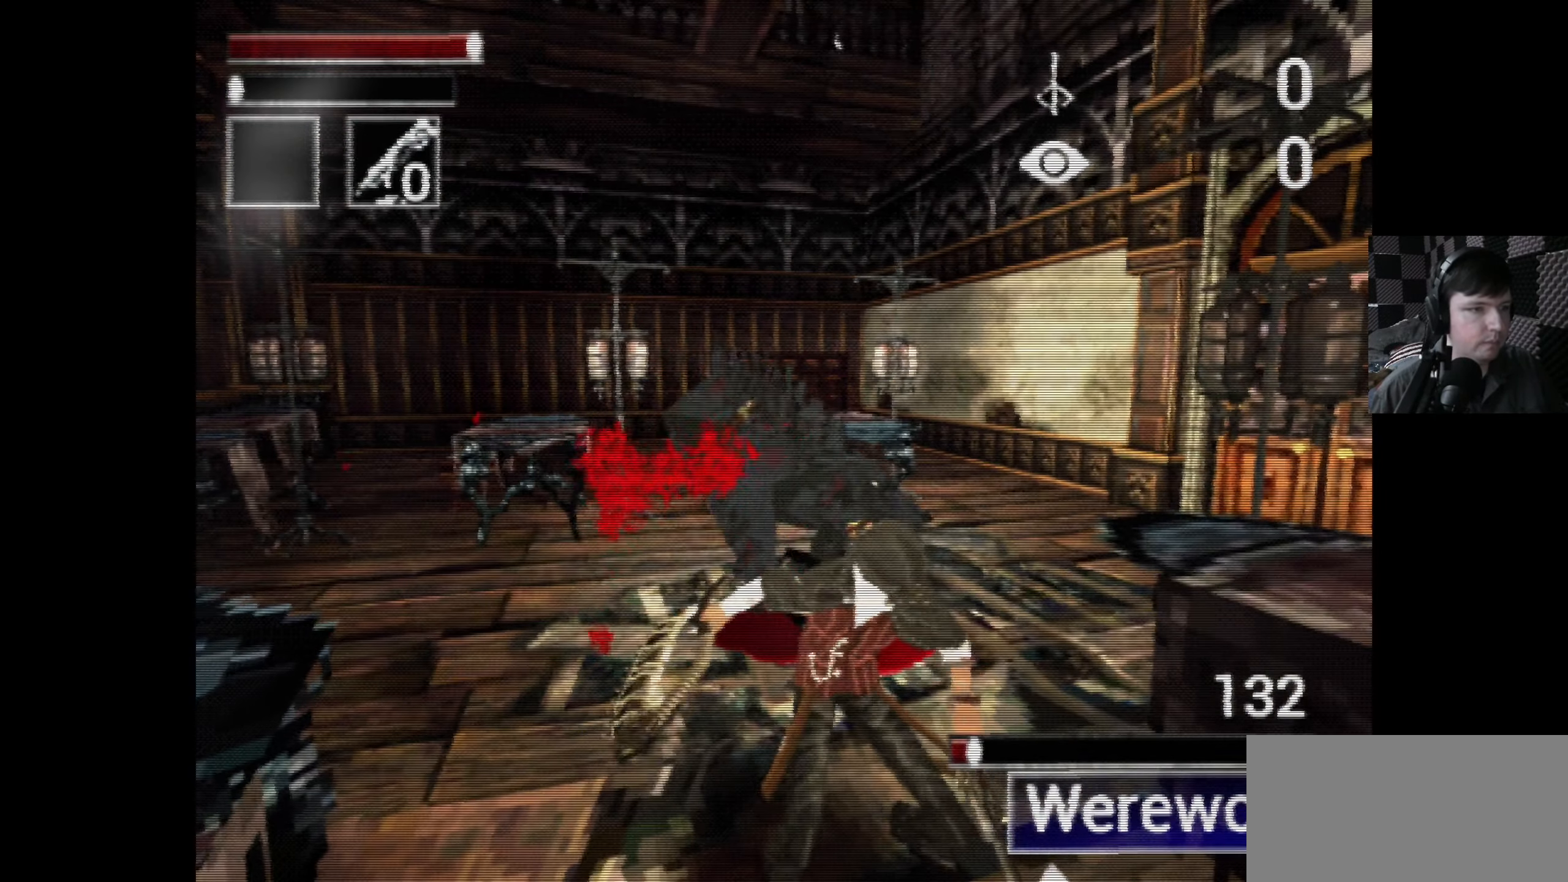
{"buttons": ["DPAD_UP", "DPAD_LEFT"], "left_stick": "center", "right_stick": "center", "events": [[250, "R1", "down"], [267, "DPAD_LEFT", "down"], [383, "R1", "up"]]}
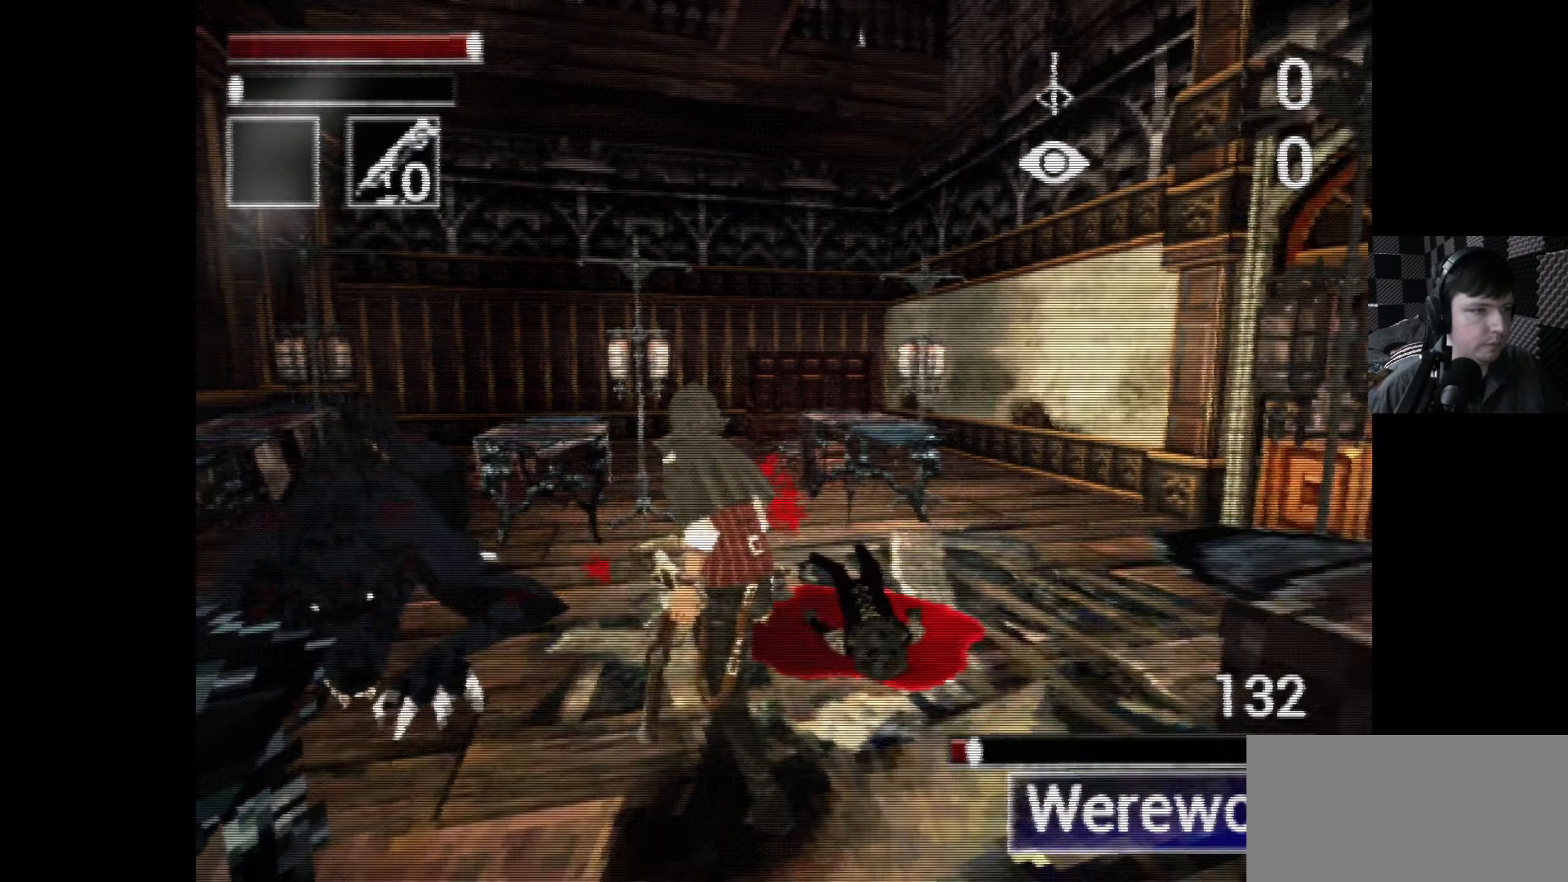
{"buttons": ["DPAD_UP", "DPAD_LEFT"], "left_stick": "center", "right_stick": "center", "events": [[67, "DPAD_UP", "up"], [150, "R1", "down"], [184, "DPAD_UP", "down"], [284, "R1", "up"], [350, "R1", "down"], [484, "R1", "up"]]}
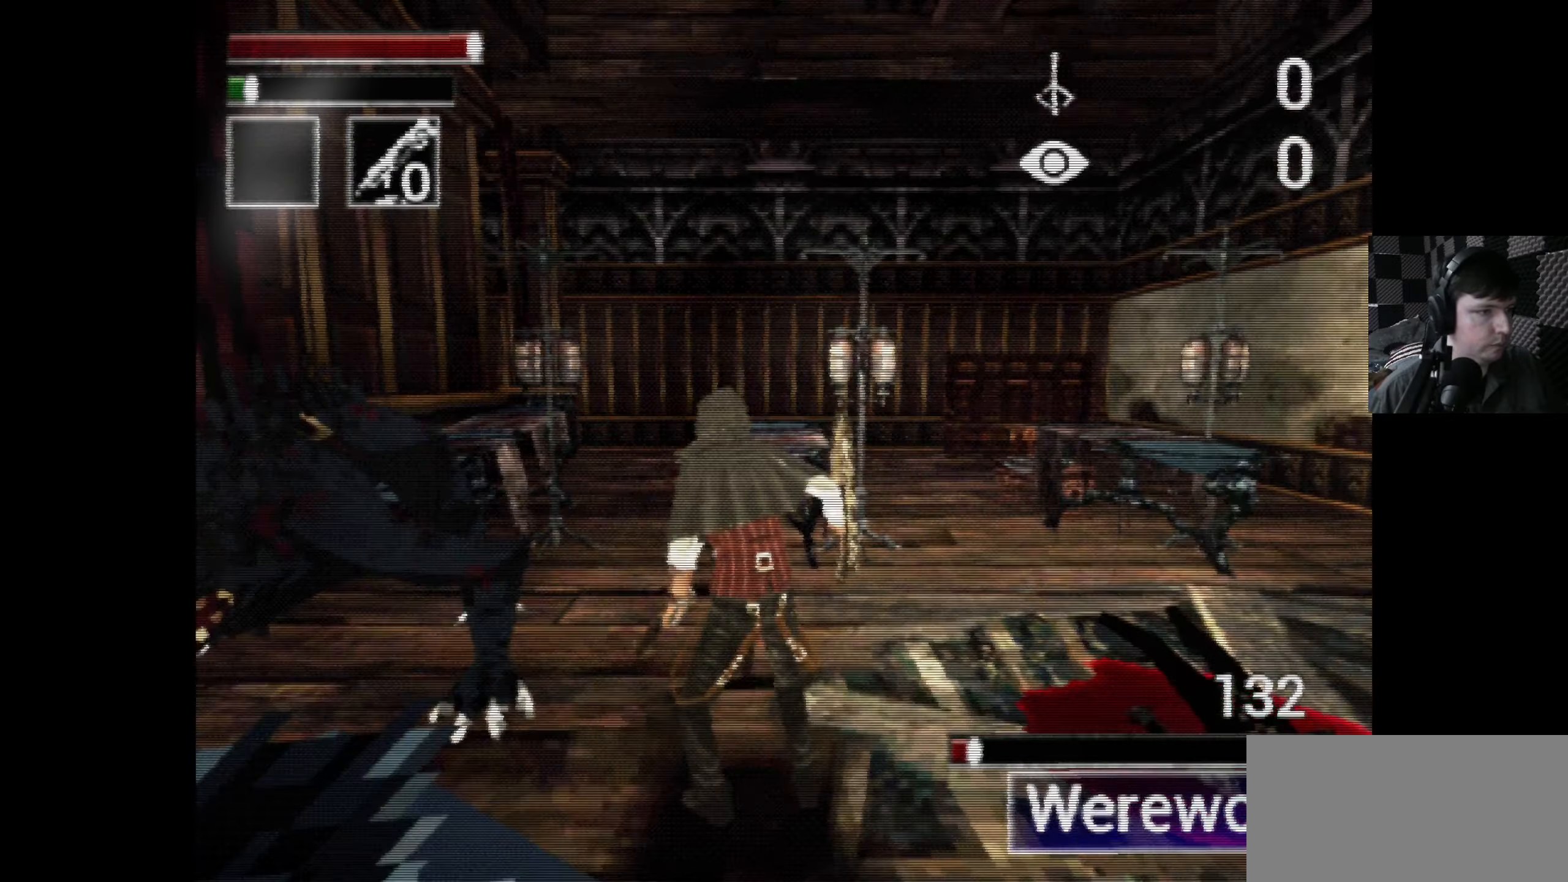
{"buttons": ["R1", "DPAD_LEFT"], "left_stick": "center", "right_stick": "center", "events": [[50, "DPAD_UP", "up"], [200, "DPAD_UP", "down"], [284, "R1", "down"], [350, "R1", "up"], [367, "DPAD_UP", "up"], [450, "R1", "down"]]}
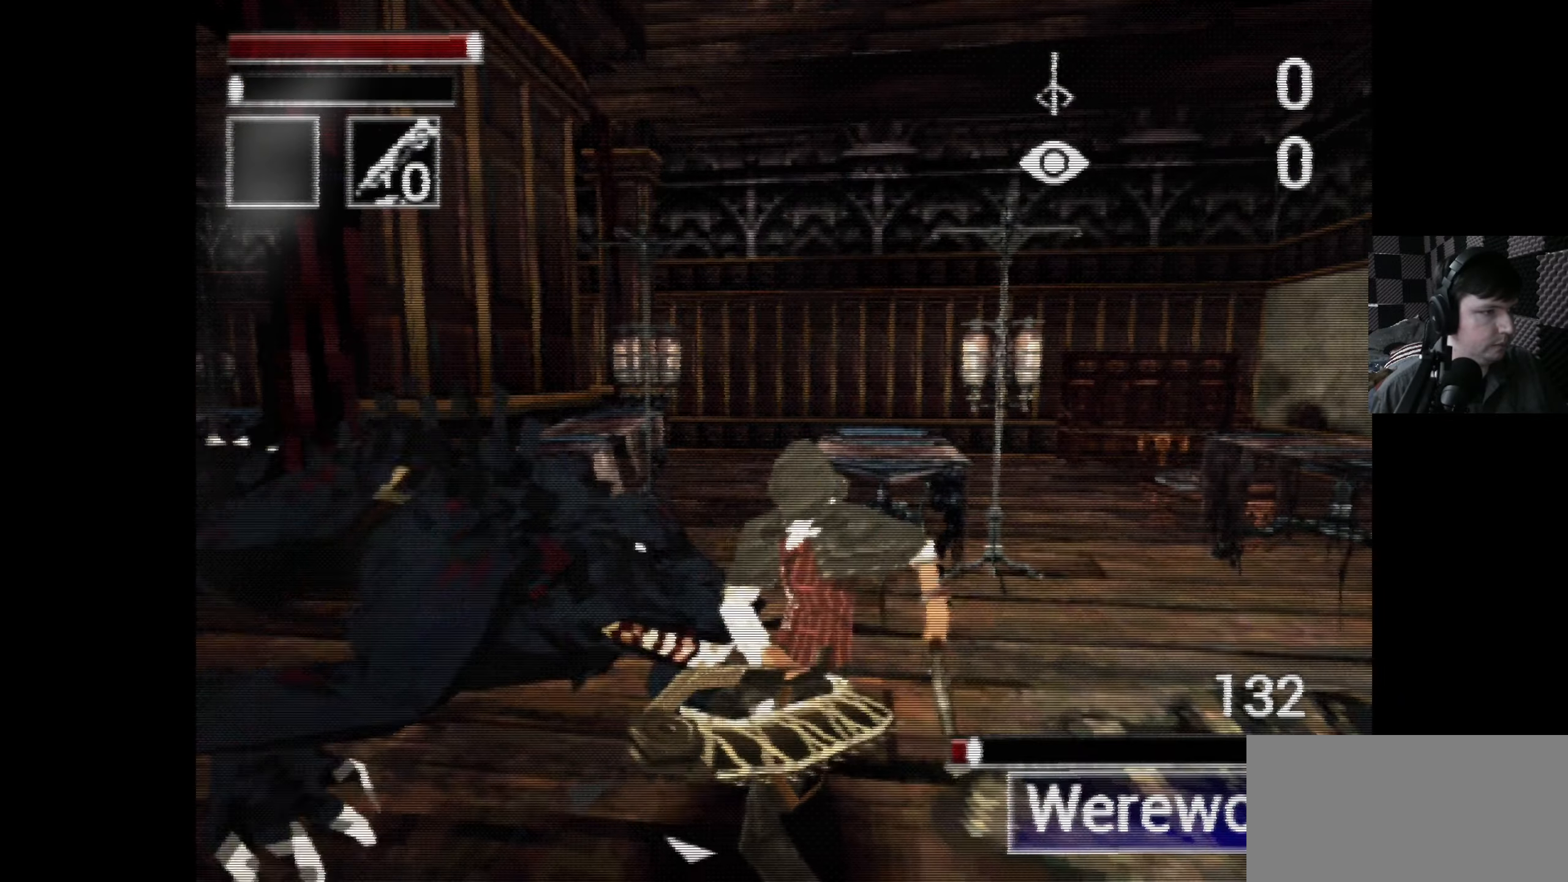
{"buttons": ["R1", "DPAD_UP", "DPAD_LEFT"], "left_stick": "center", "right_stick": "center", "events": [[67, "R1", "up"], [84, "DPAD_UP", "down"], [184, "R1", "down"], [300, "R1", "up"], [384, "R1", "down"]]}
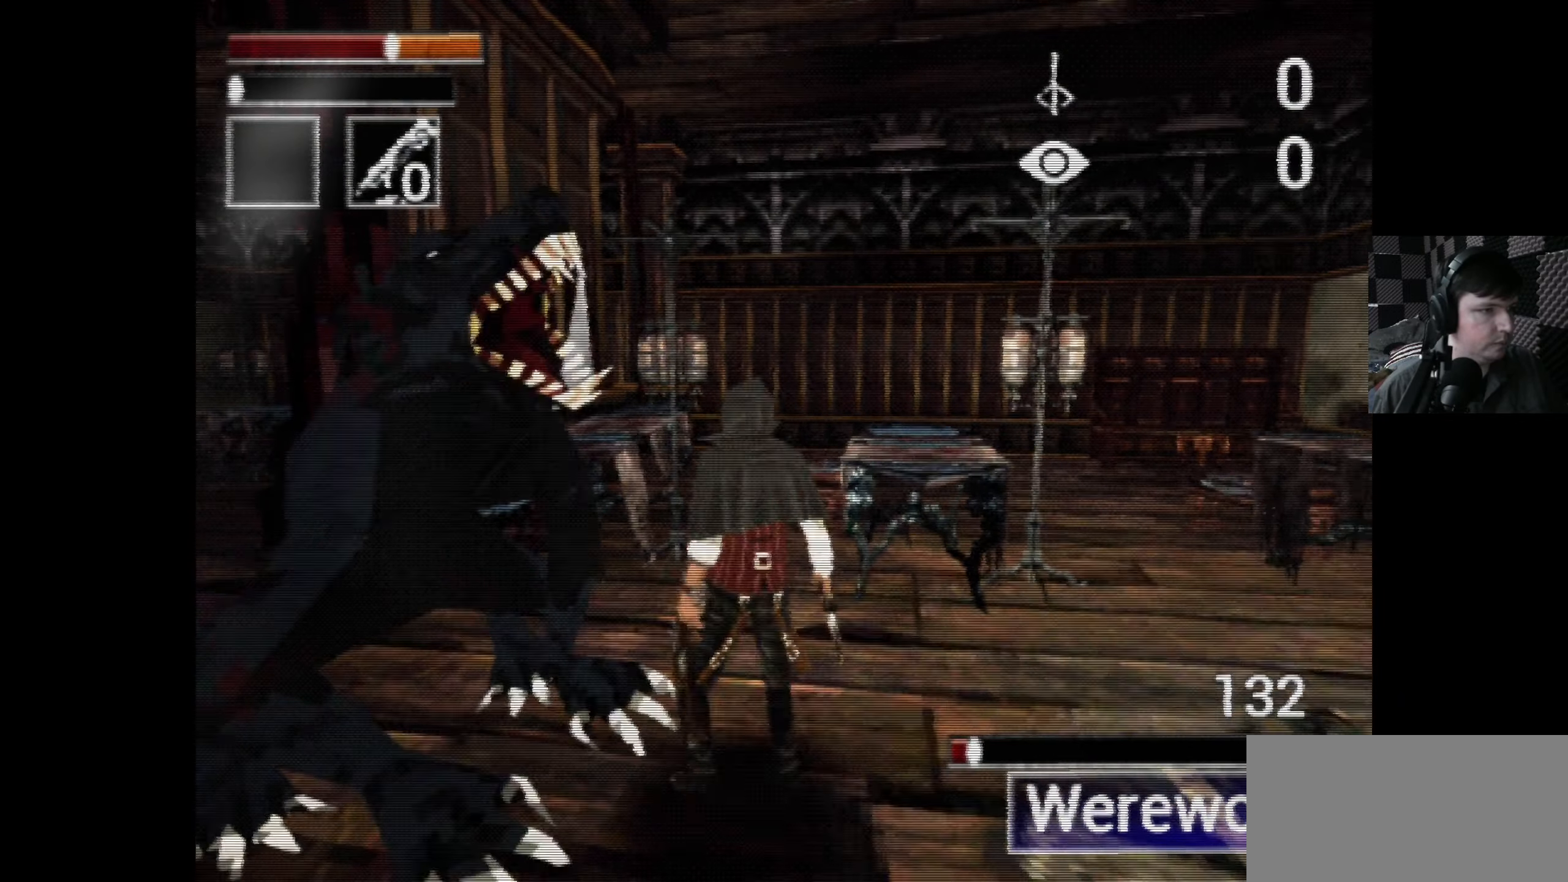
{"buttons": ["DPAD_DOWN", "DPAD_LEFT"], "left_stick": "center", "right_stick": "center", "events": [[17, "R1", "up"], [84, "DPAD_UP", "up"], [117, "R1", "down"], [234, "R1", "up"], [300, "R1", "down"], [350, "DPAD_DOWN", "down"], [417, "R1", "up"]]}
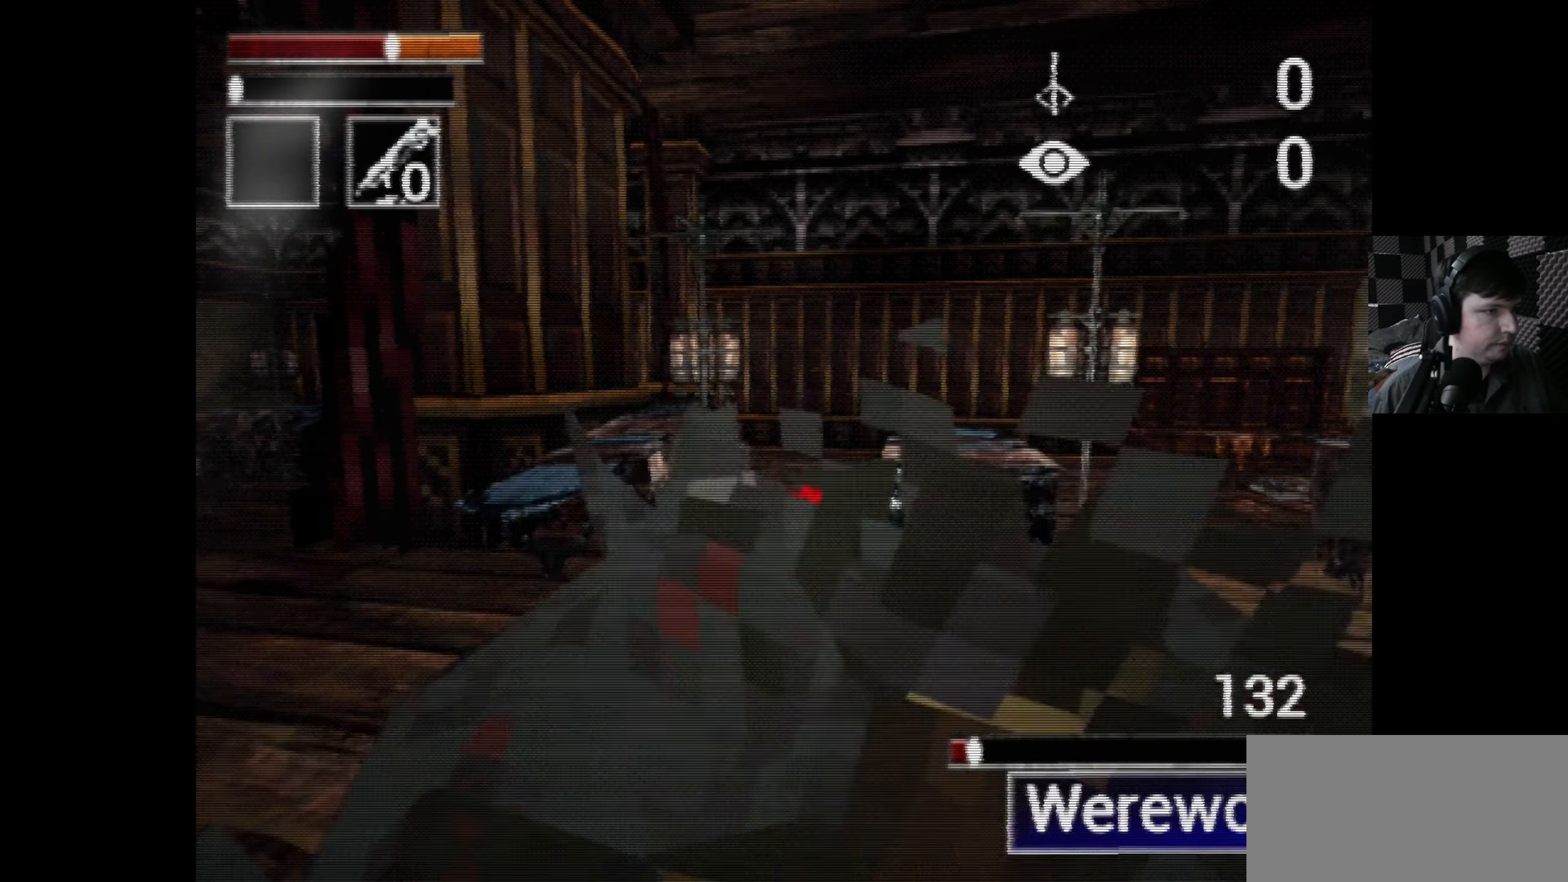
{"buttons": ["R1", "DPAD_RIGHT"], "left_stick": "center", "right_stick": "center", "events": [[367, "DPAD_LEFT", "up"], [400, "R1", "down"], [417, "DPAD_RIGHT", "down"], [450, "DPAD_DOWN", "up"]]}
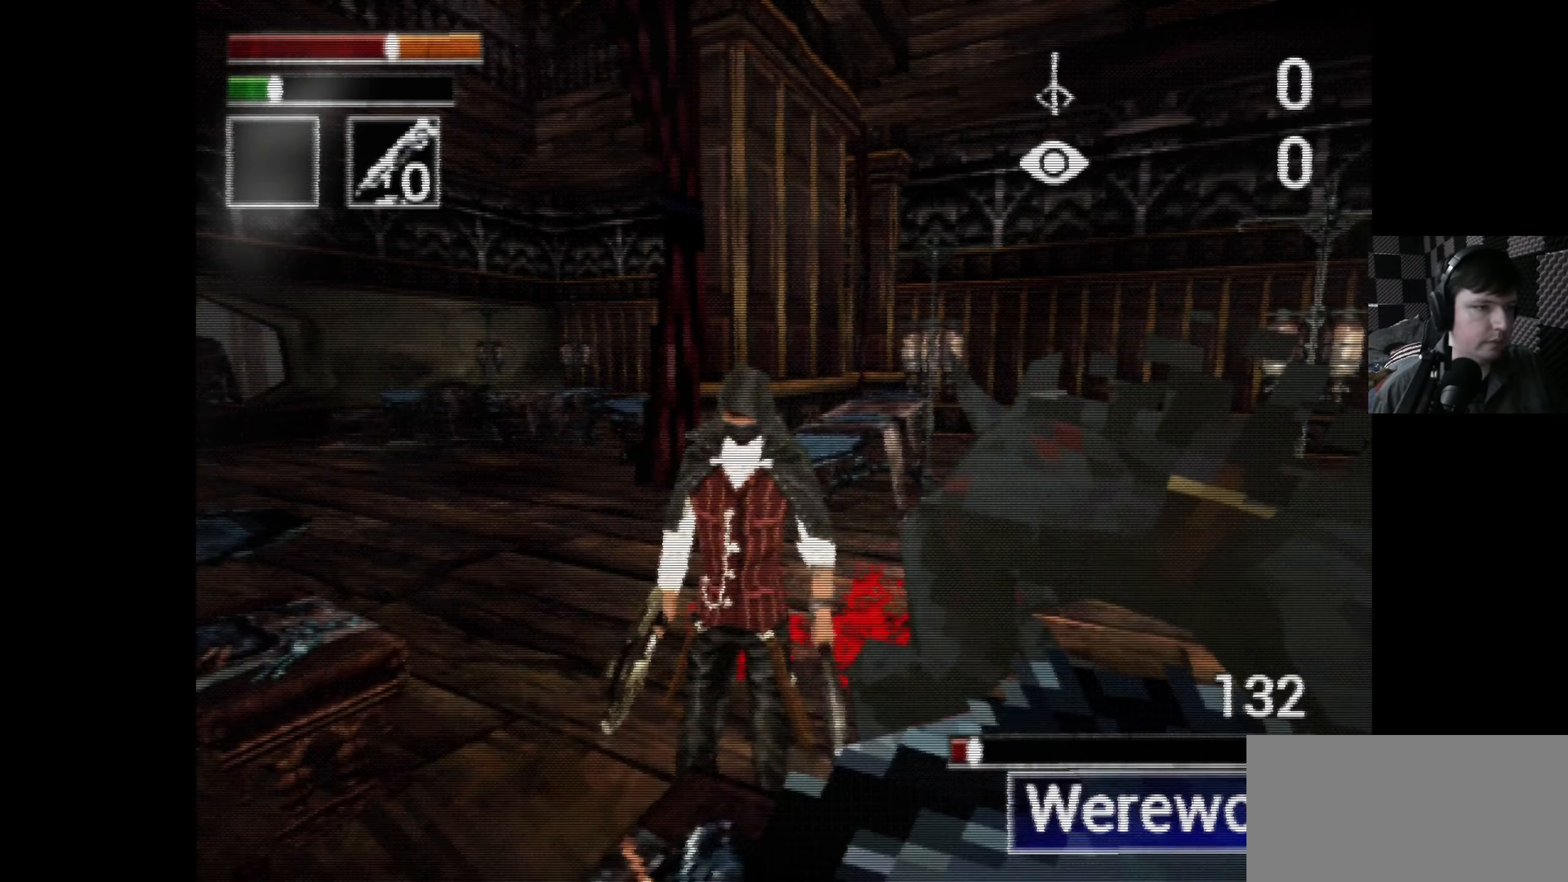
{"buttons": ["DPAD_UP", "DPAD_RIGHT"], "left_stick": "center", "right_stick": "center", "events": [[34, "R1", "up"], [117, "R1", "down"], [250, "R1", "up"], [334, "R1", "down"], [417, "DPAD_UP", "down"], [484, "R1", "up"]]}
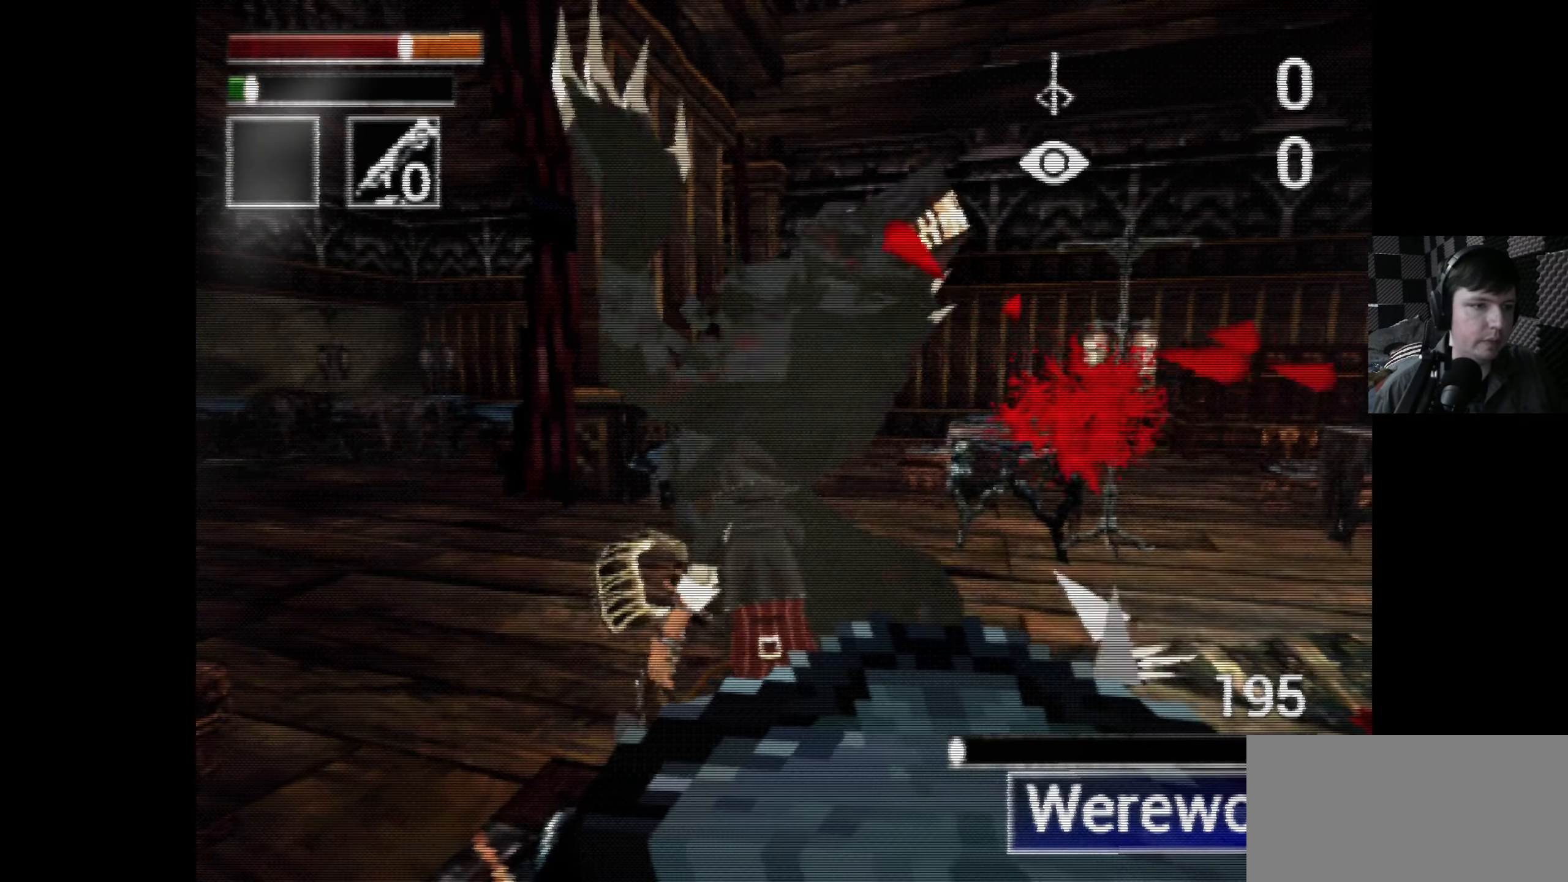
{"buttons": [], "left_stick": "center", "right_stick": "center", "events": [[17, "DPAD_UP", "up"], [184, "DPAD_RIGHT", "up"]]}
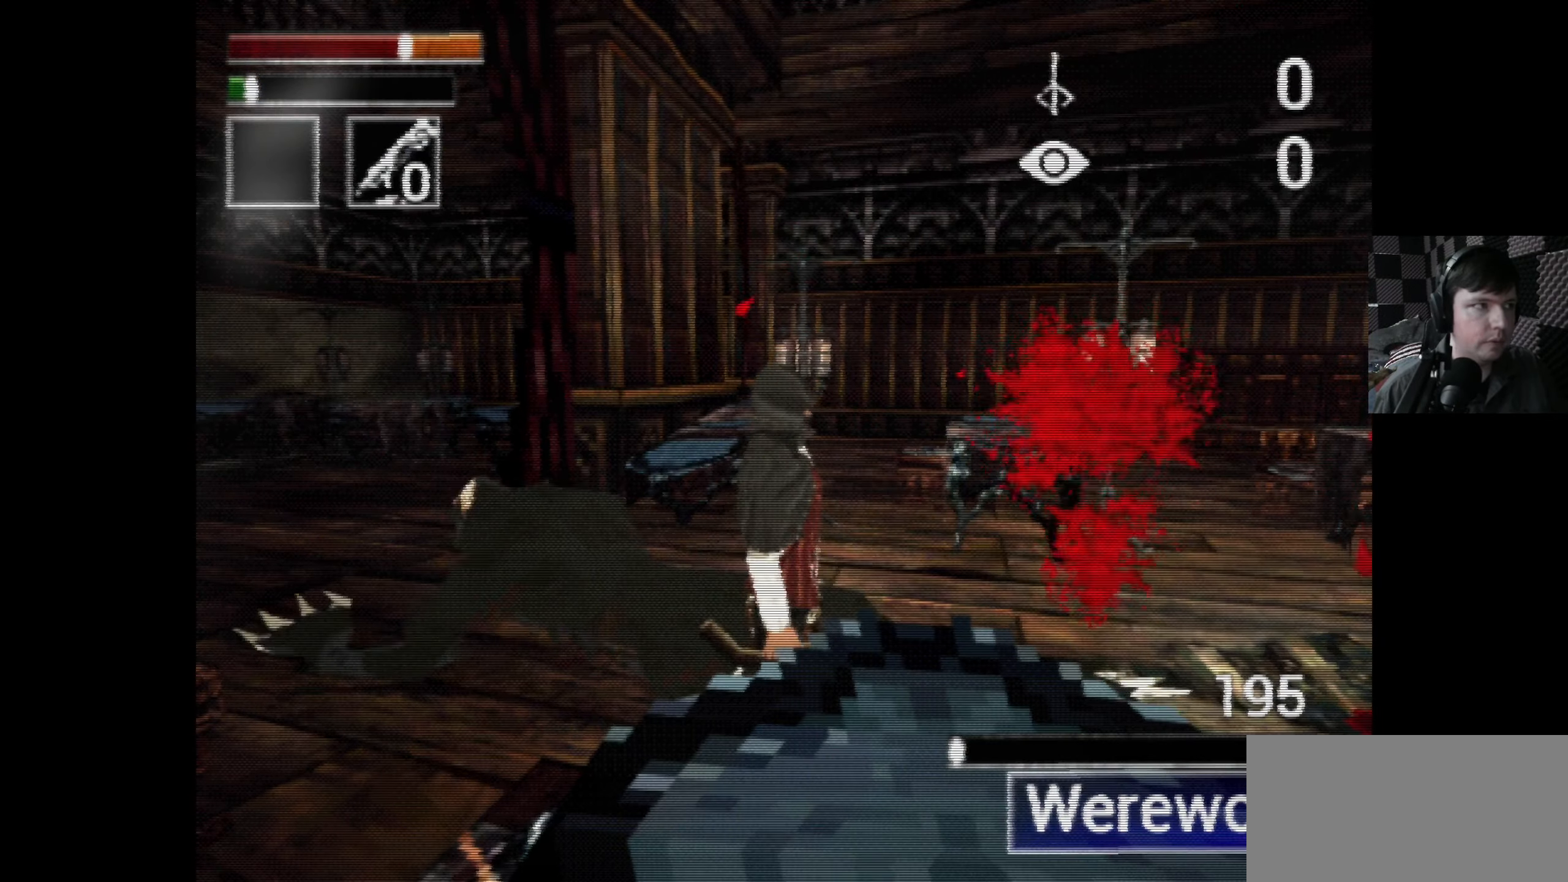
{"buttons": ["DPAD_UP", "DPAD_LEFT"], "left_stick": "center", "right_stick": "center", "events": [[34, "right_stick", "right"], [367, "DPAD_LEFT", "down"], [367, "right_stick", "center"], [450, "DPAD_UP", "down"]]}
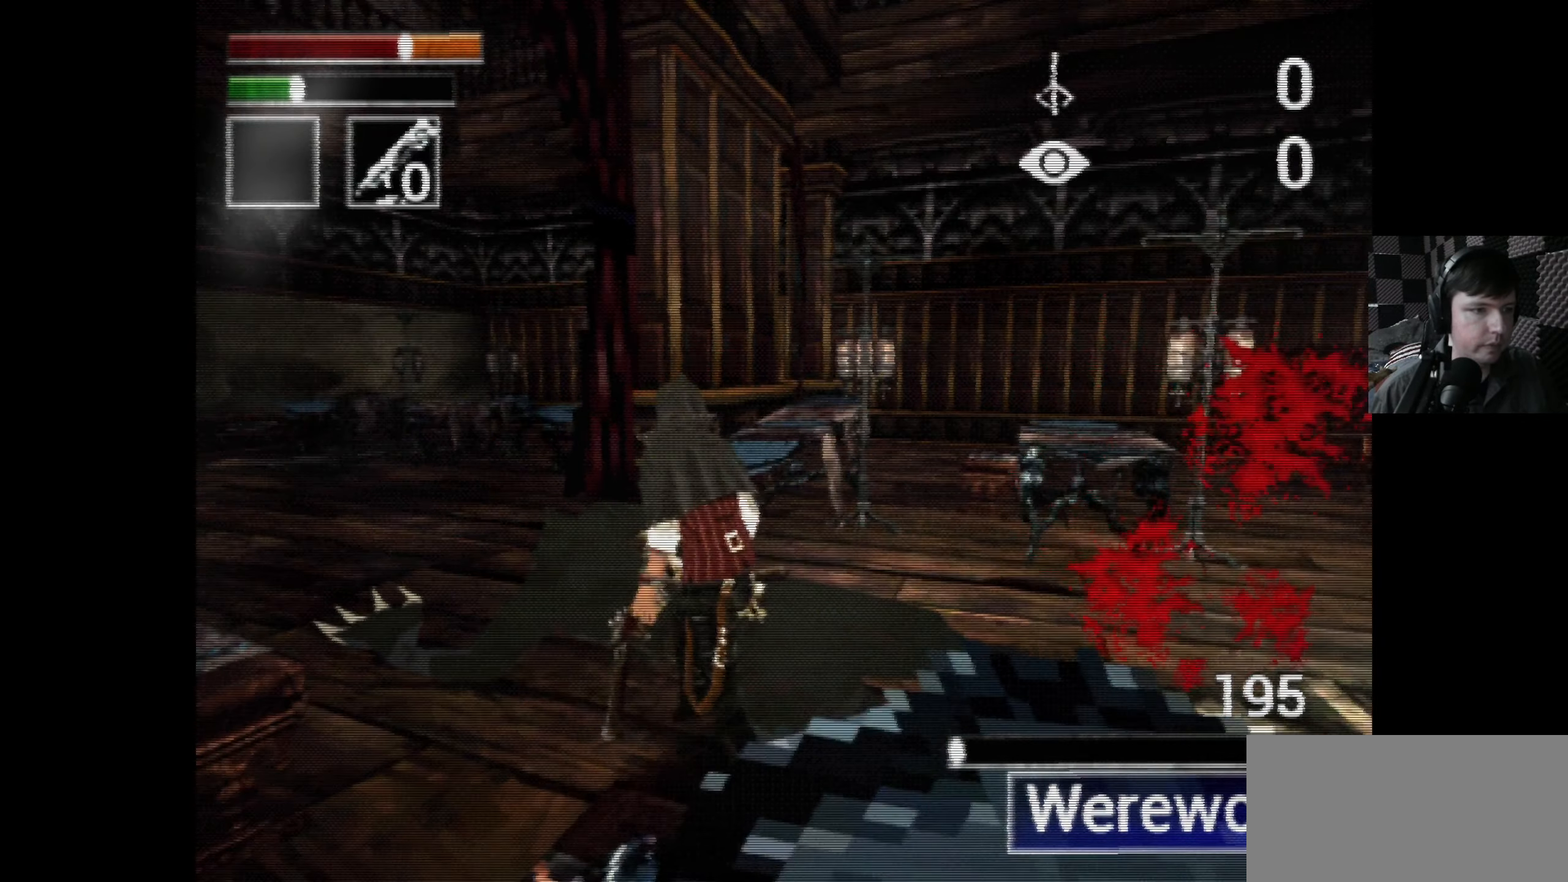
{"buttons": [], "left_stick": "center", "right_stick": "right"}
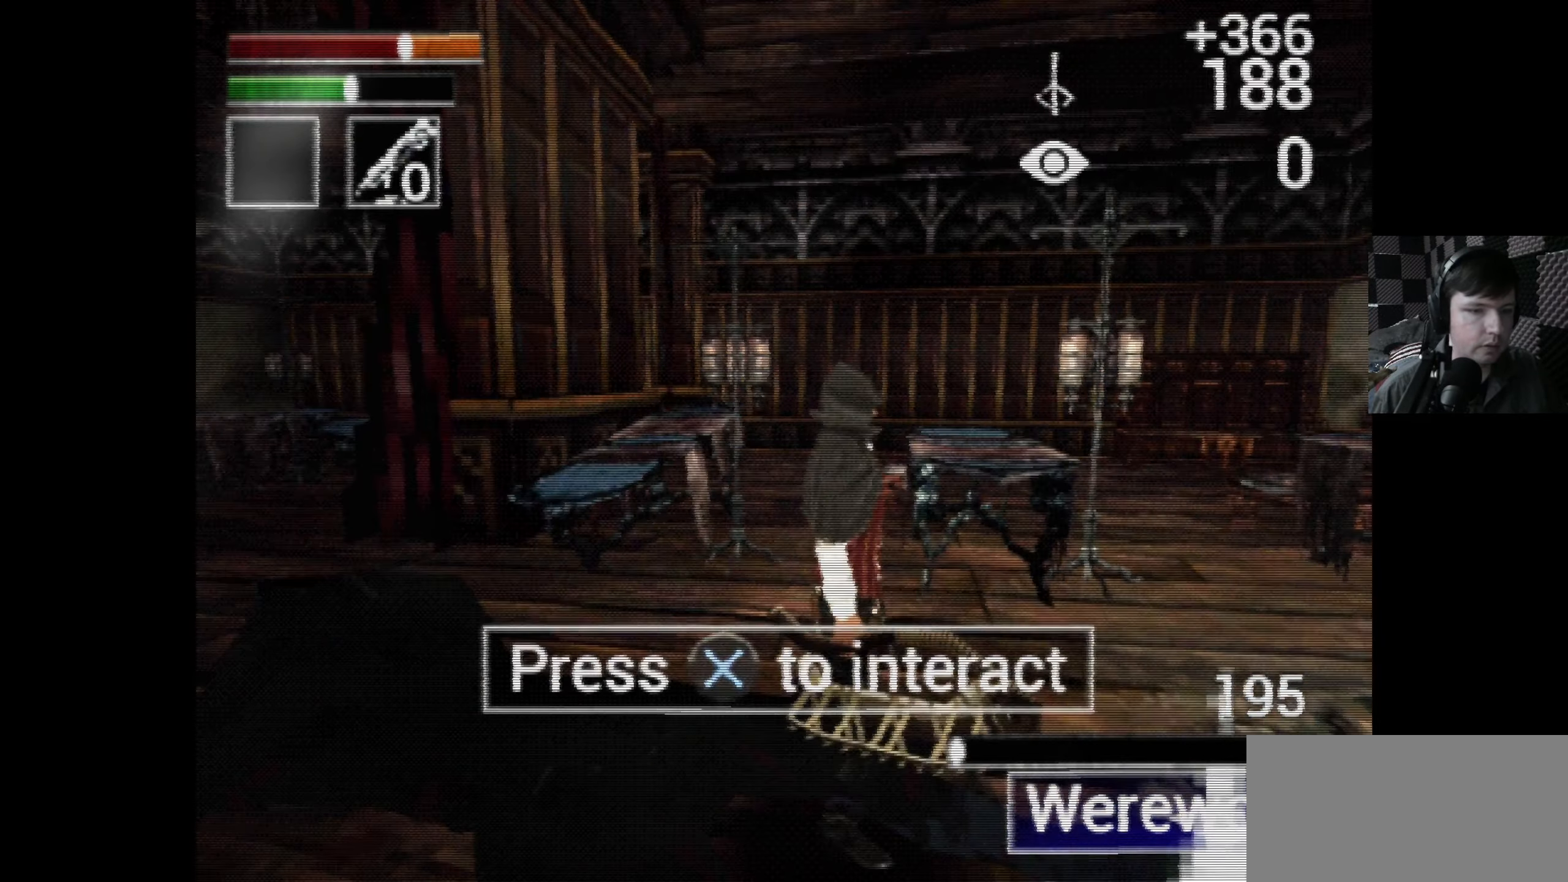
{"buttons": [], "left_stick": "center", "right_stick": "center", "events": [[200, "right_stick", "center"], [417, "DPAD_RIGHT", "down"], [467, "DPAD_RIGHT", "up"]]}
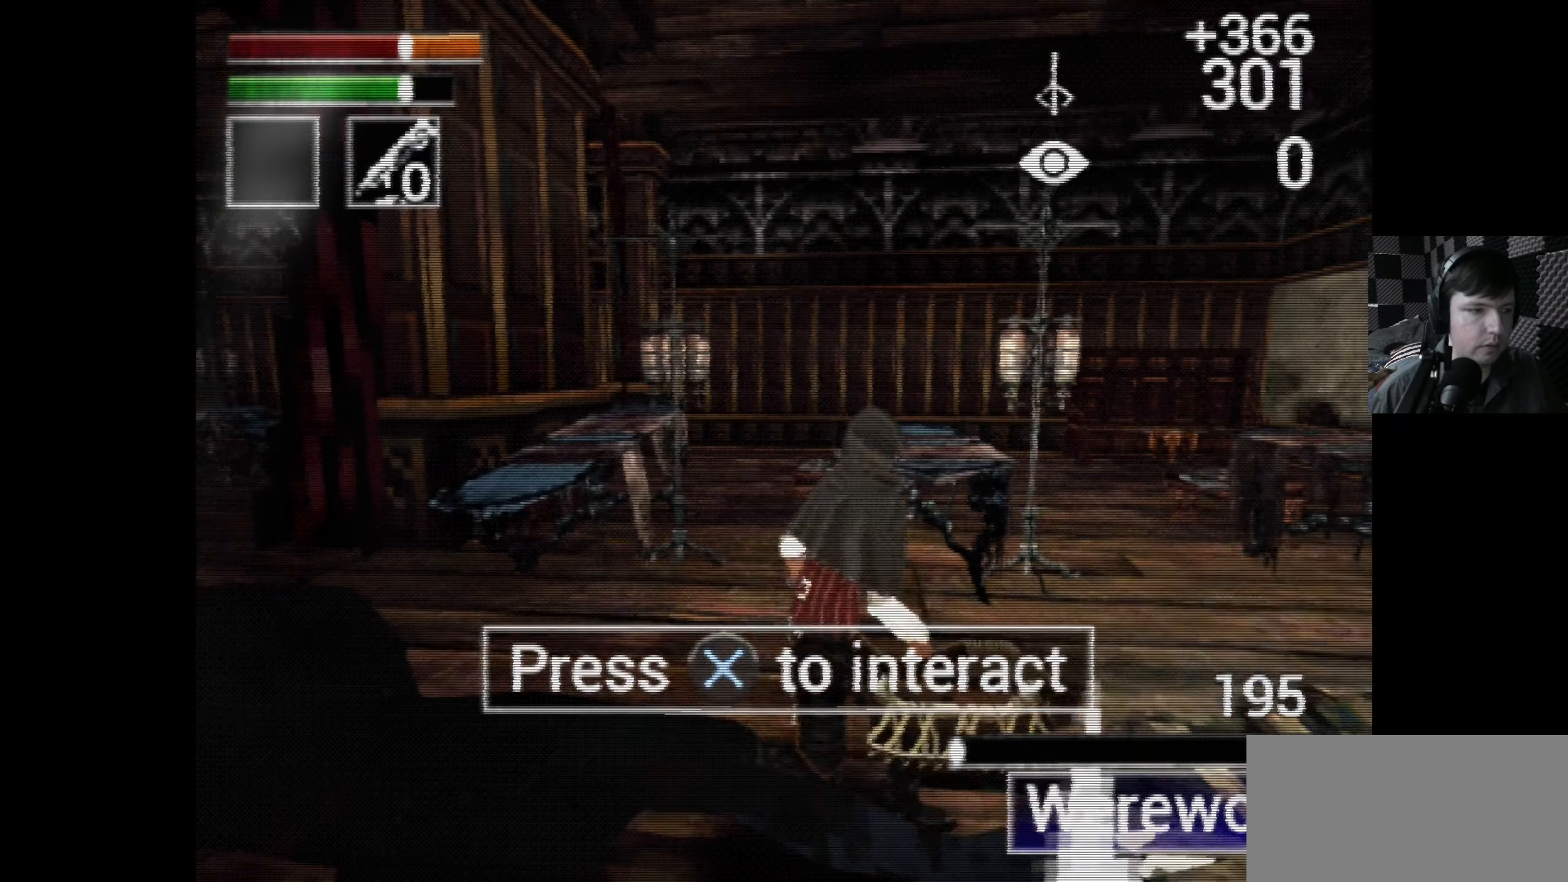
{"buttons": [], "left_stick": "center", "right_stick": "center", "events": [[333, "DPAD_DOWN", "down"], [450, "DPAD_DOWN", "up"]]}
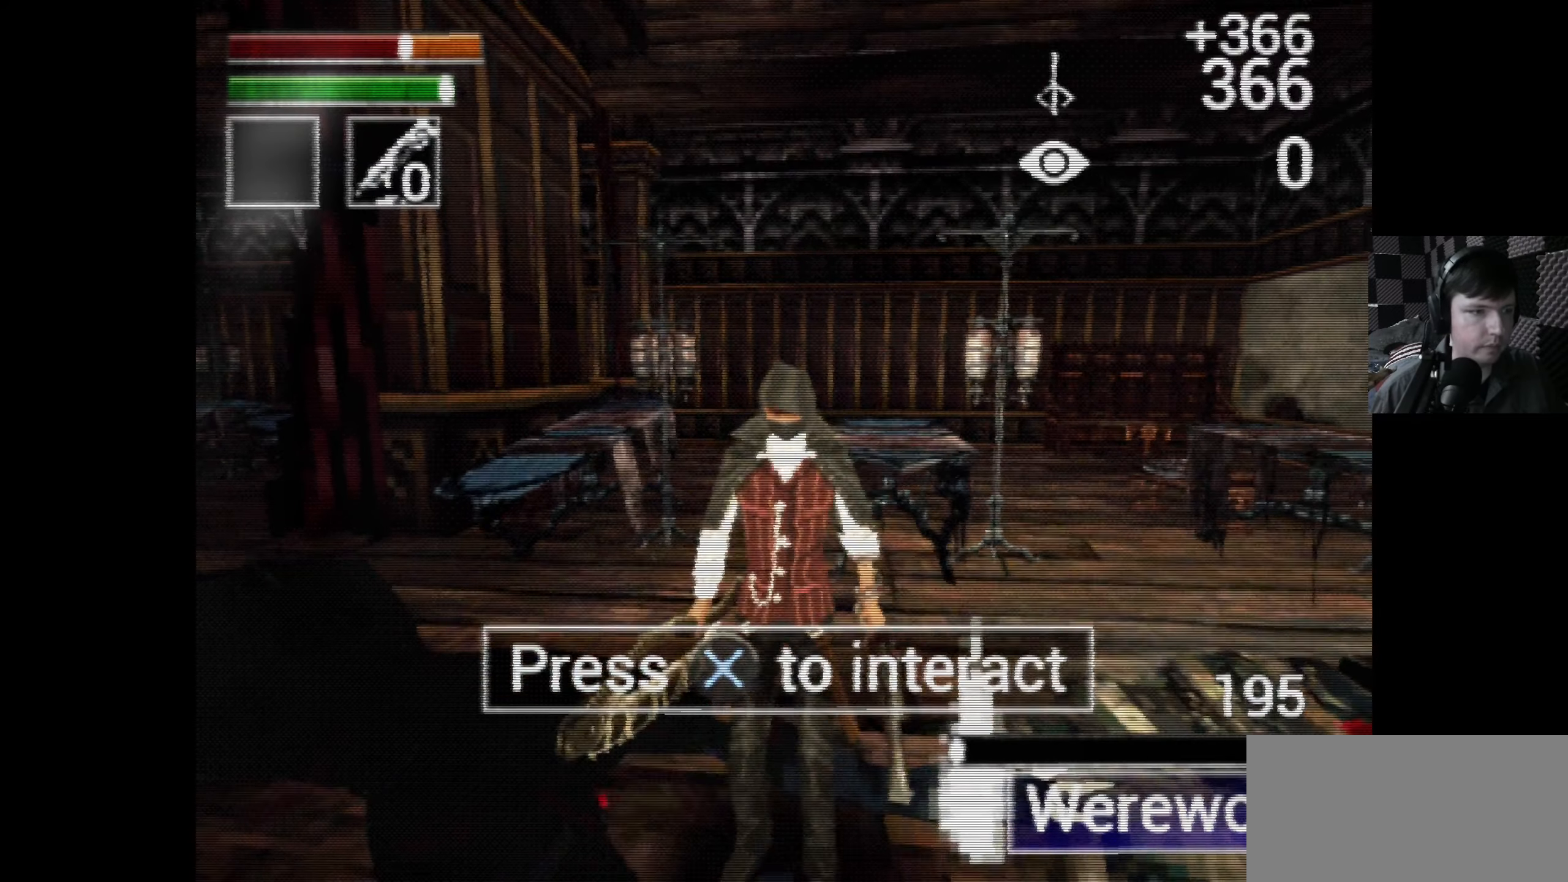
{"buttons": [], "left_stick": "center", "right_stick": "center", "events": []}
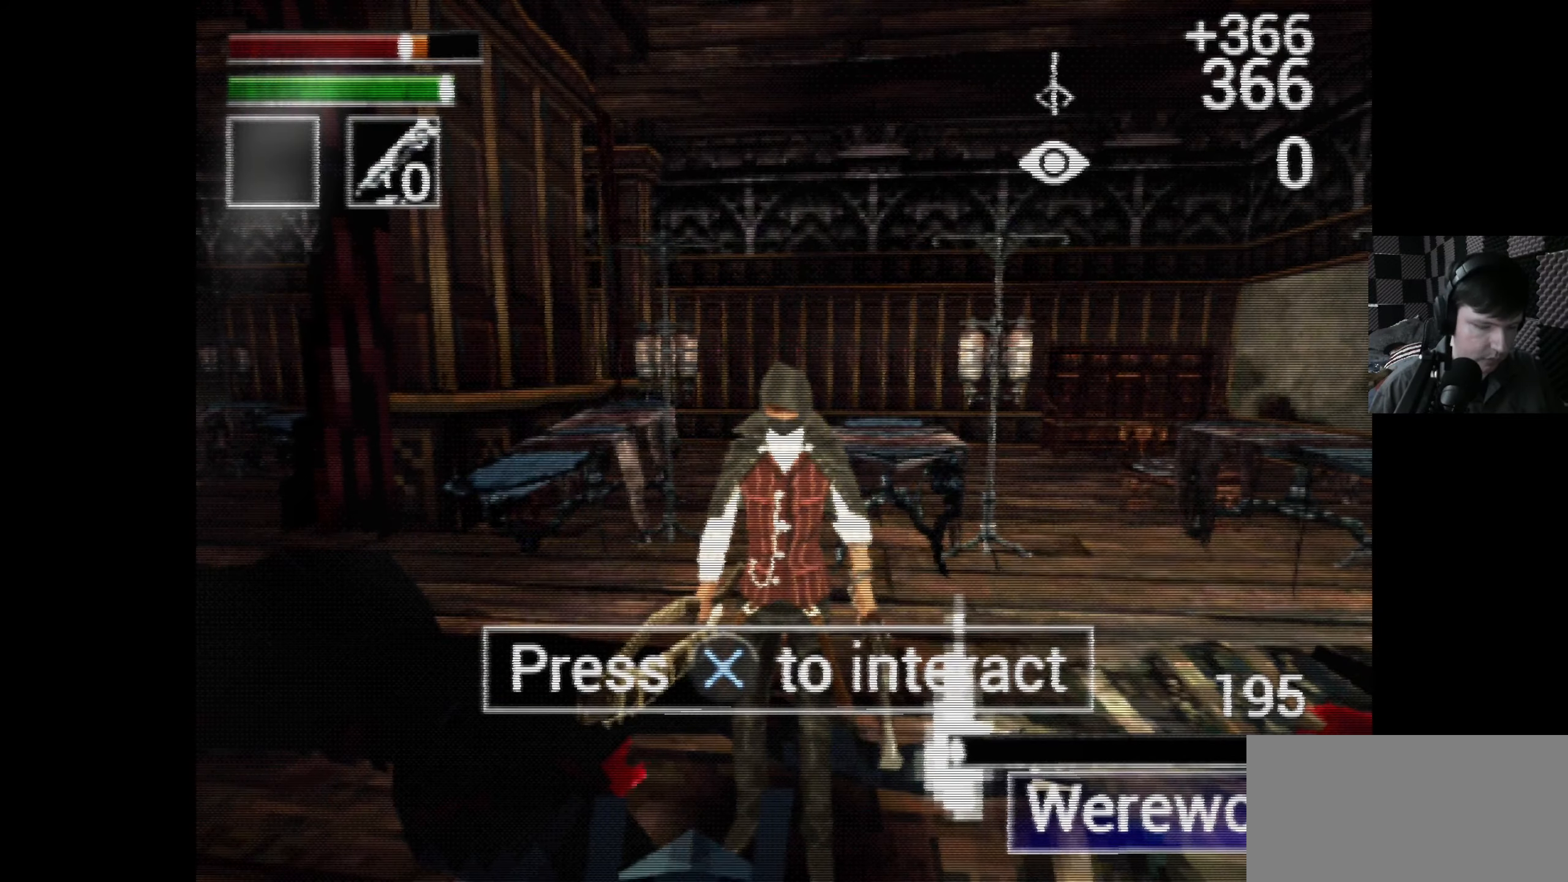
{"buttons": [], "left_stick": "center", "right_stick": "center", "events": [[150, "X", "down"], [250, "X", "up"]]}
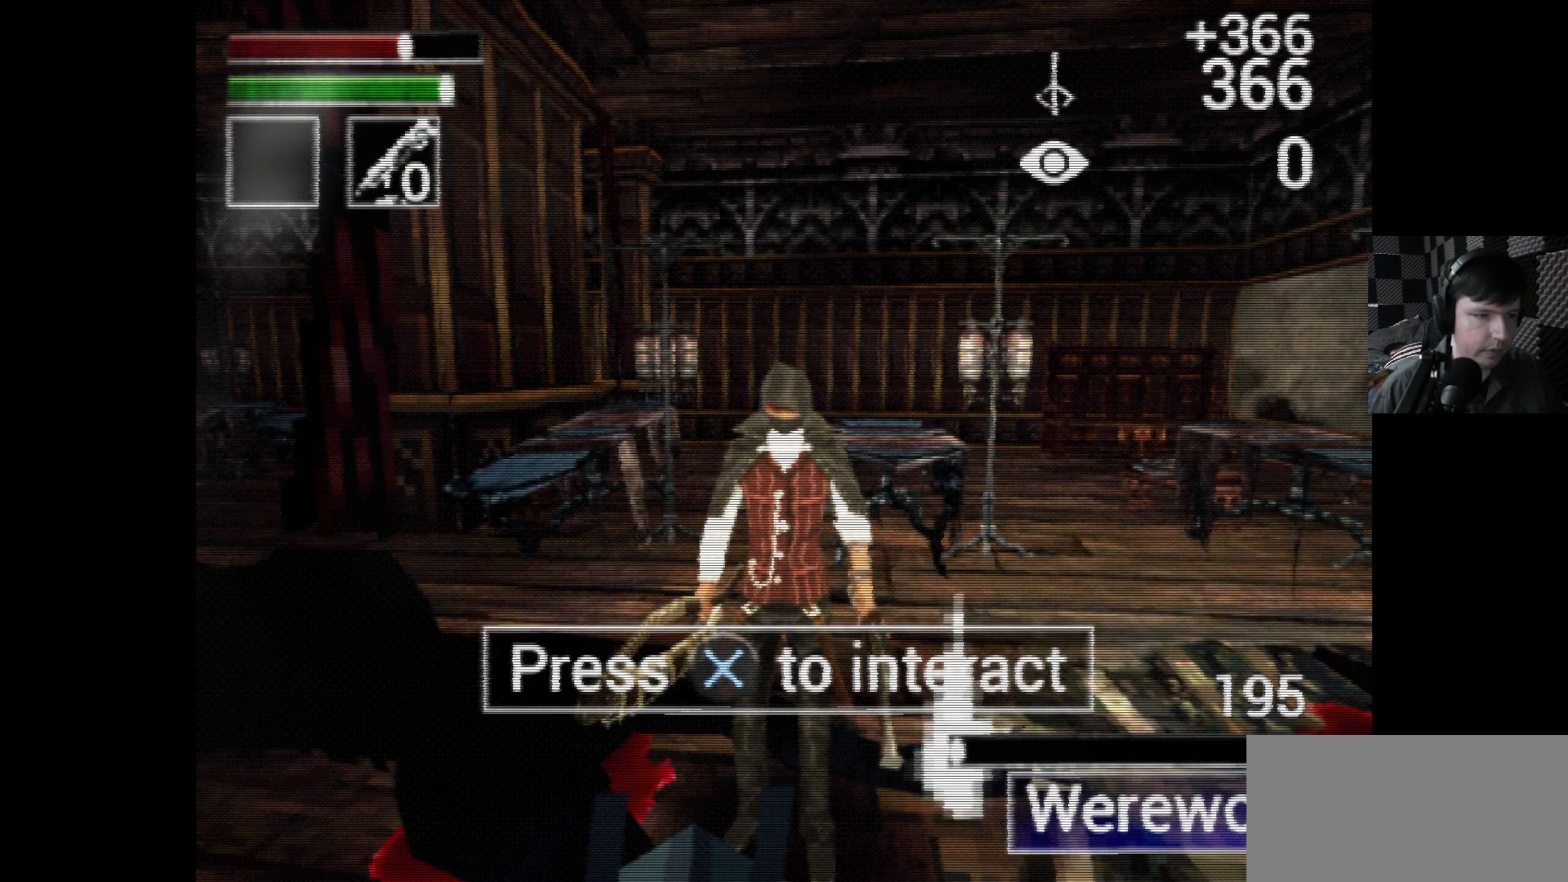
{"buttons": [], "left_stick": "center", "right_stick": "center", "events": []}
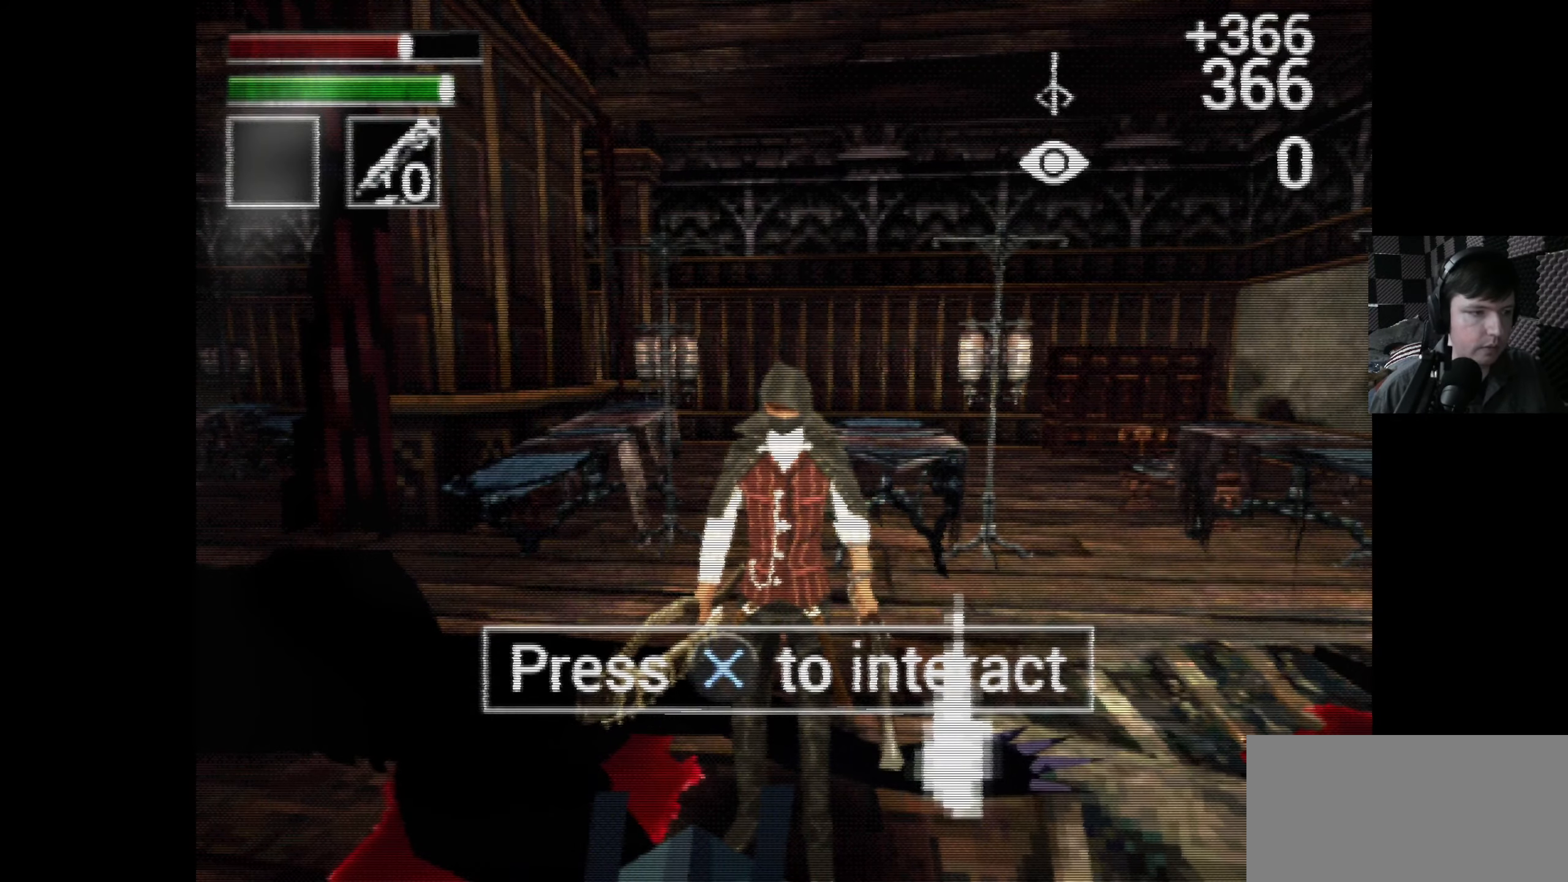
{"buttons": ["A"], "left_stick": "center", "right_stick": "center", "events": [[100, "X", "down"], [283, "X", "up"], [466, "A", "down"]]}
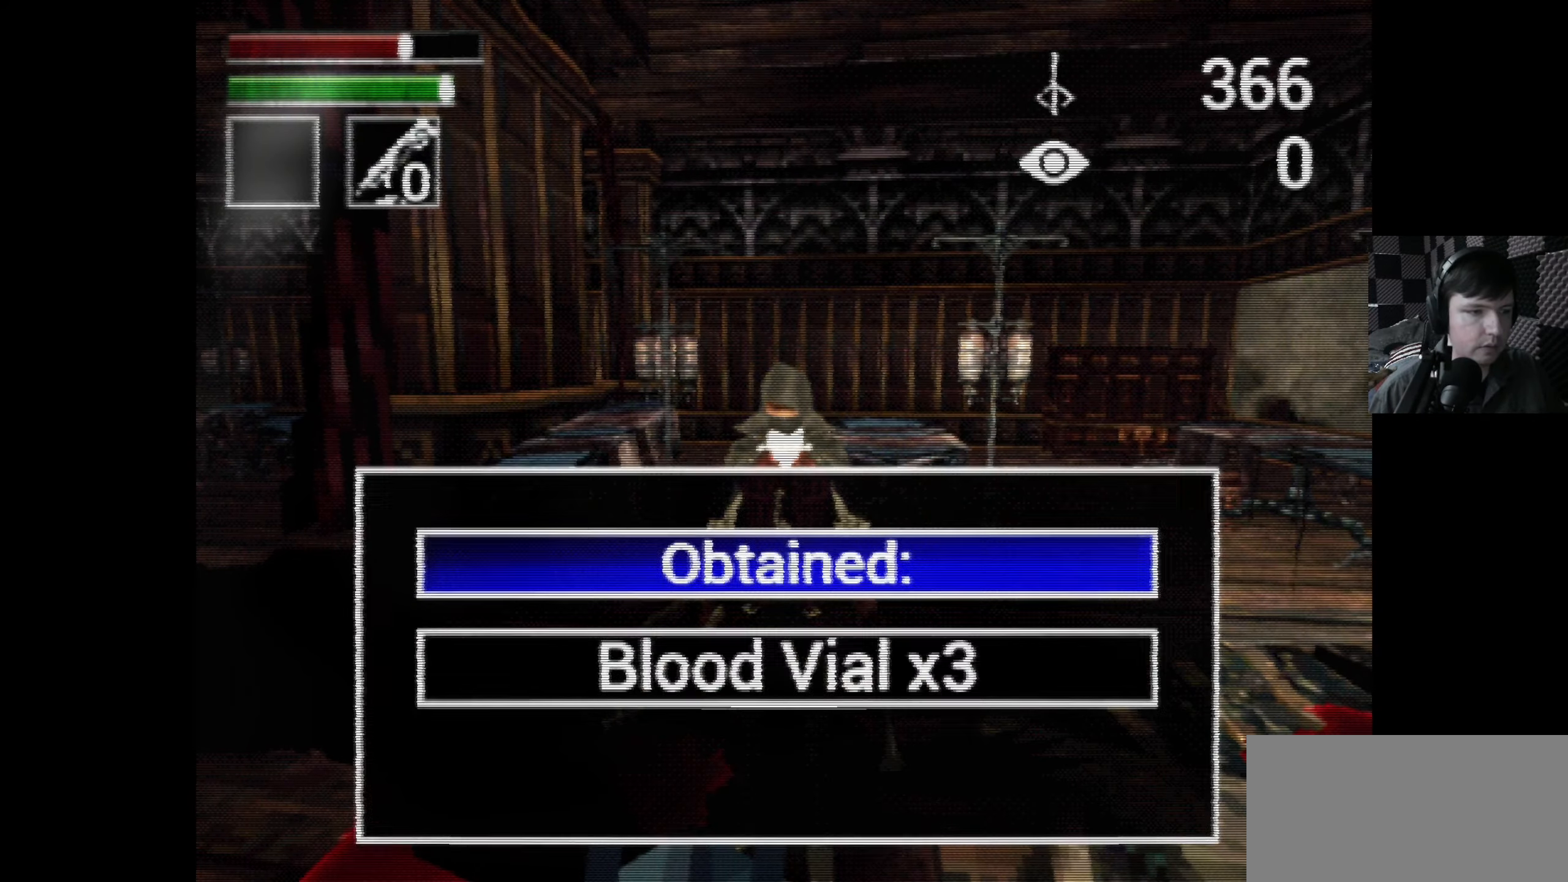
{"buttons": [], "left_stick": "center", "right_stick": "center", "events": [[83, "A", "up"]]}
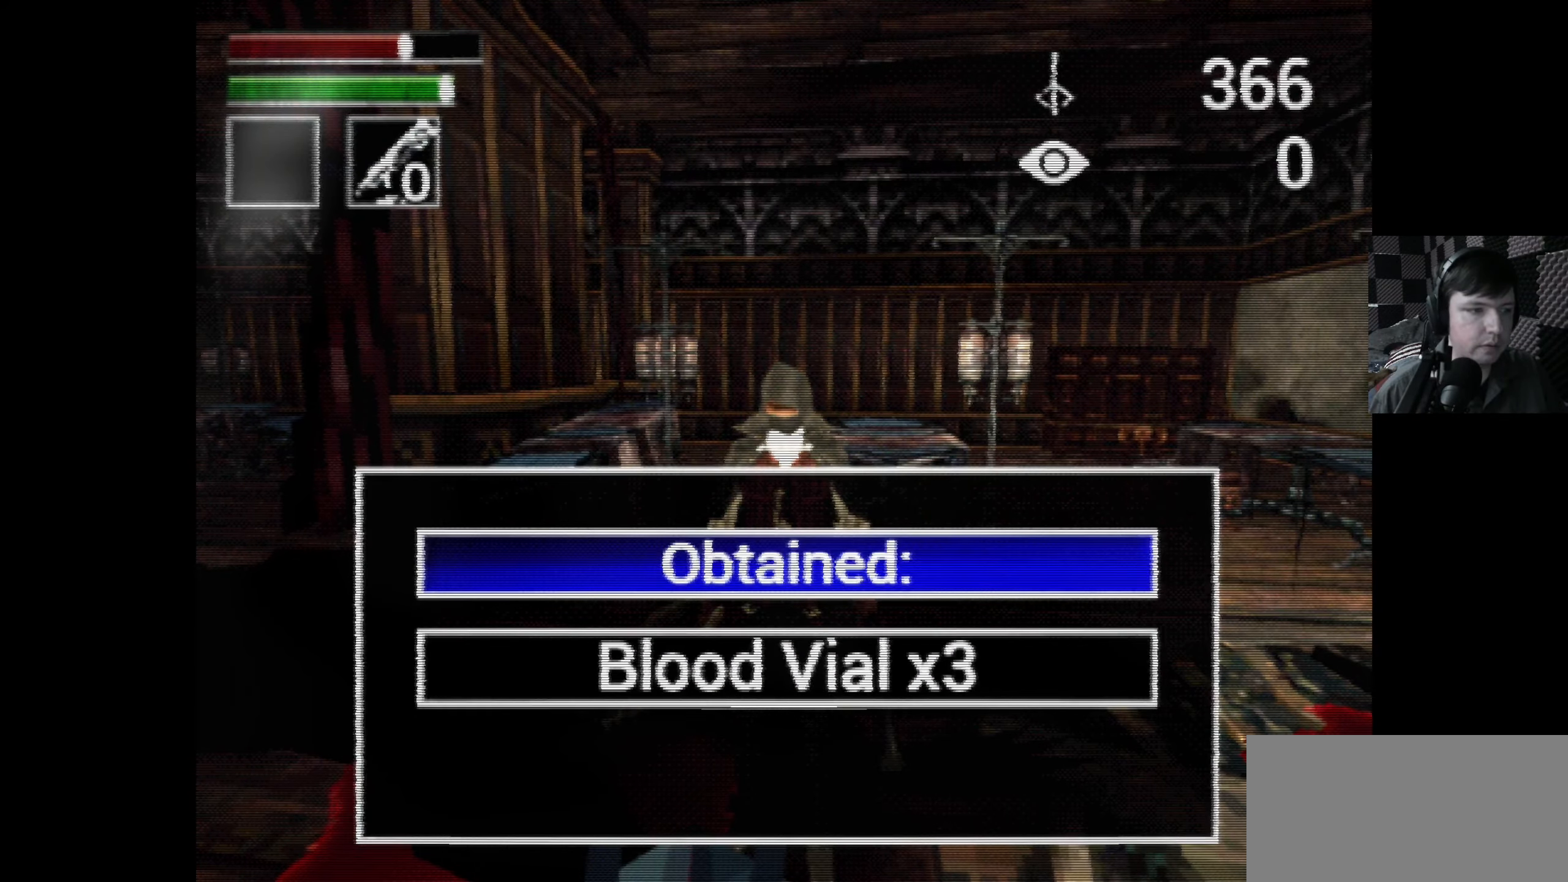
{"buttons": [], "left_stick": "center", "right_stick": "center", "events": []}
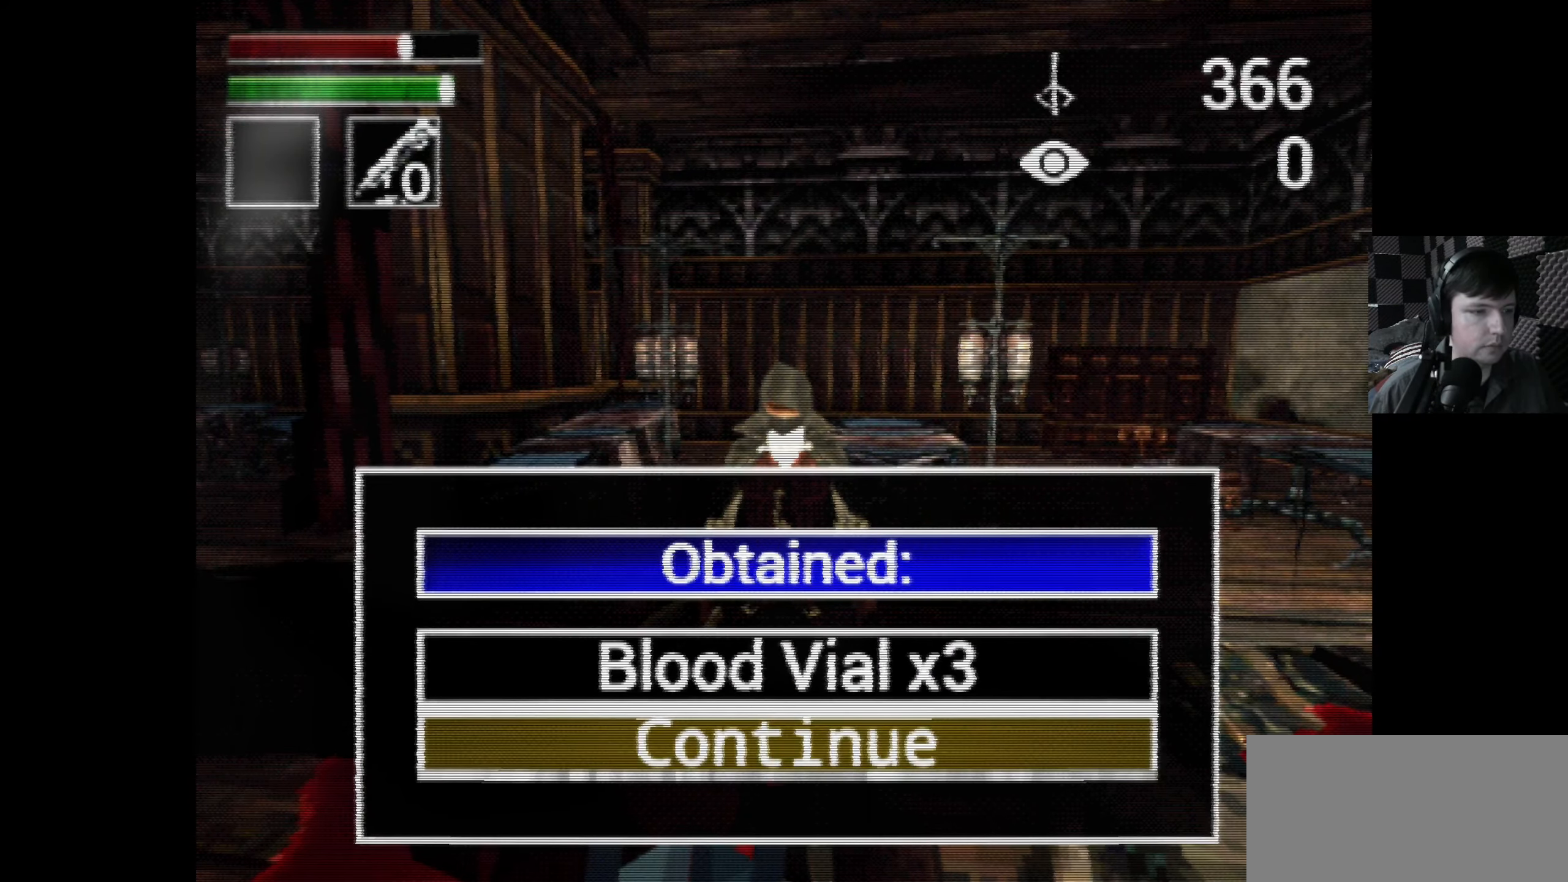
{"buttons": [], "left_stick": "center", "right_stick": "center", "events": [[183, "A", "down"], [316, "A", "up"]]}
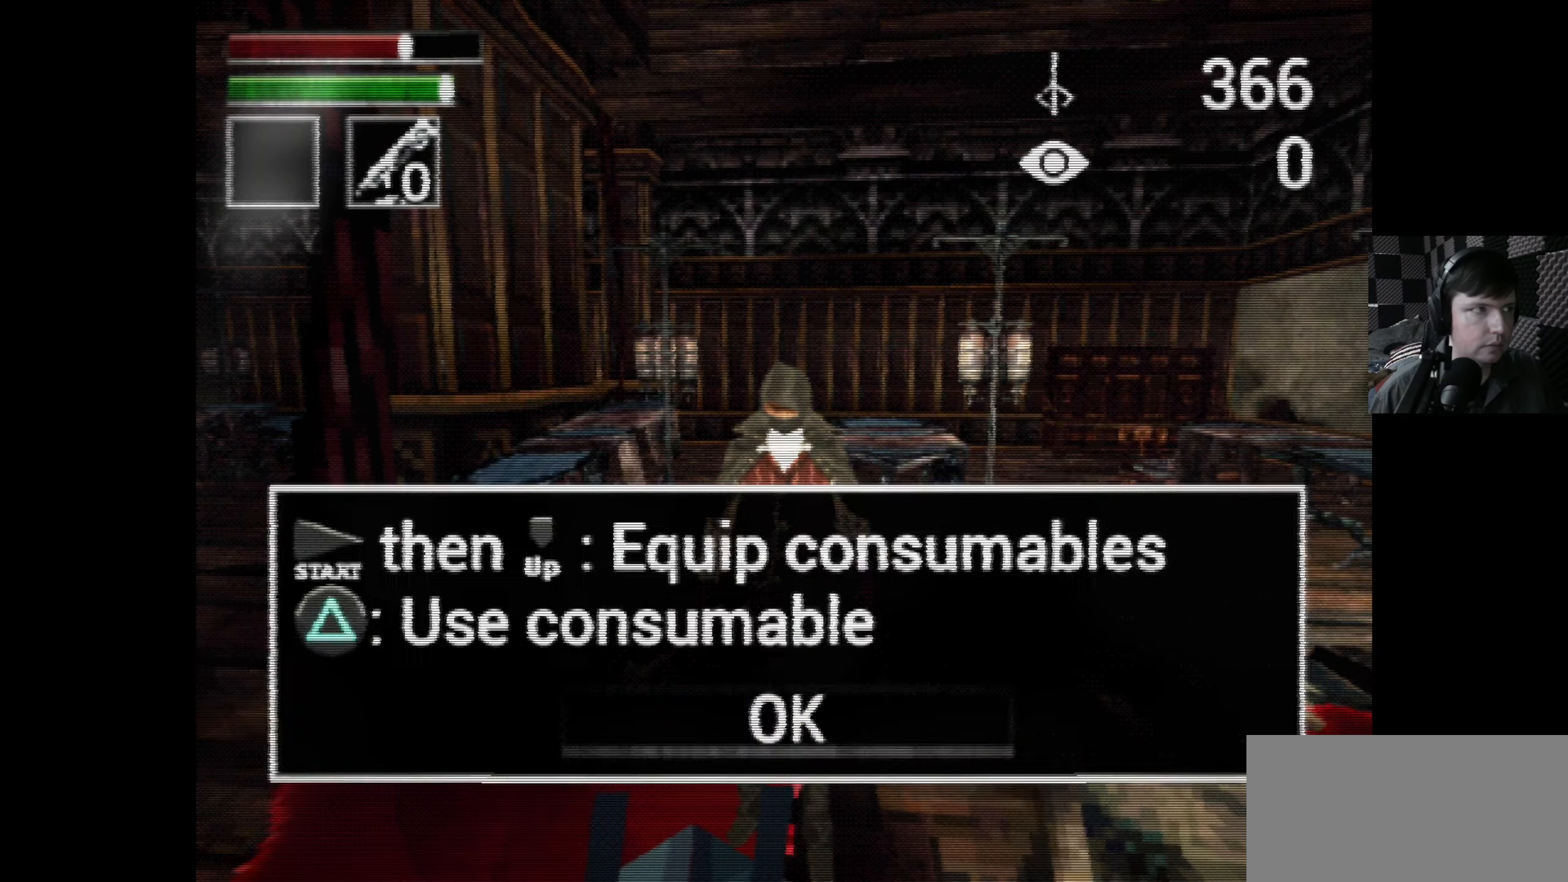
{"buttons": [], "left_stick": "center", "right_stick": "center", "events": [[116, "DPAD_LEFT", "down"], [316, "DPAD_LEFT", "up"]]}
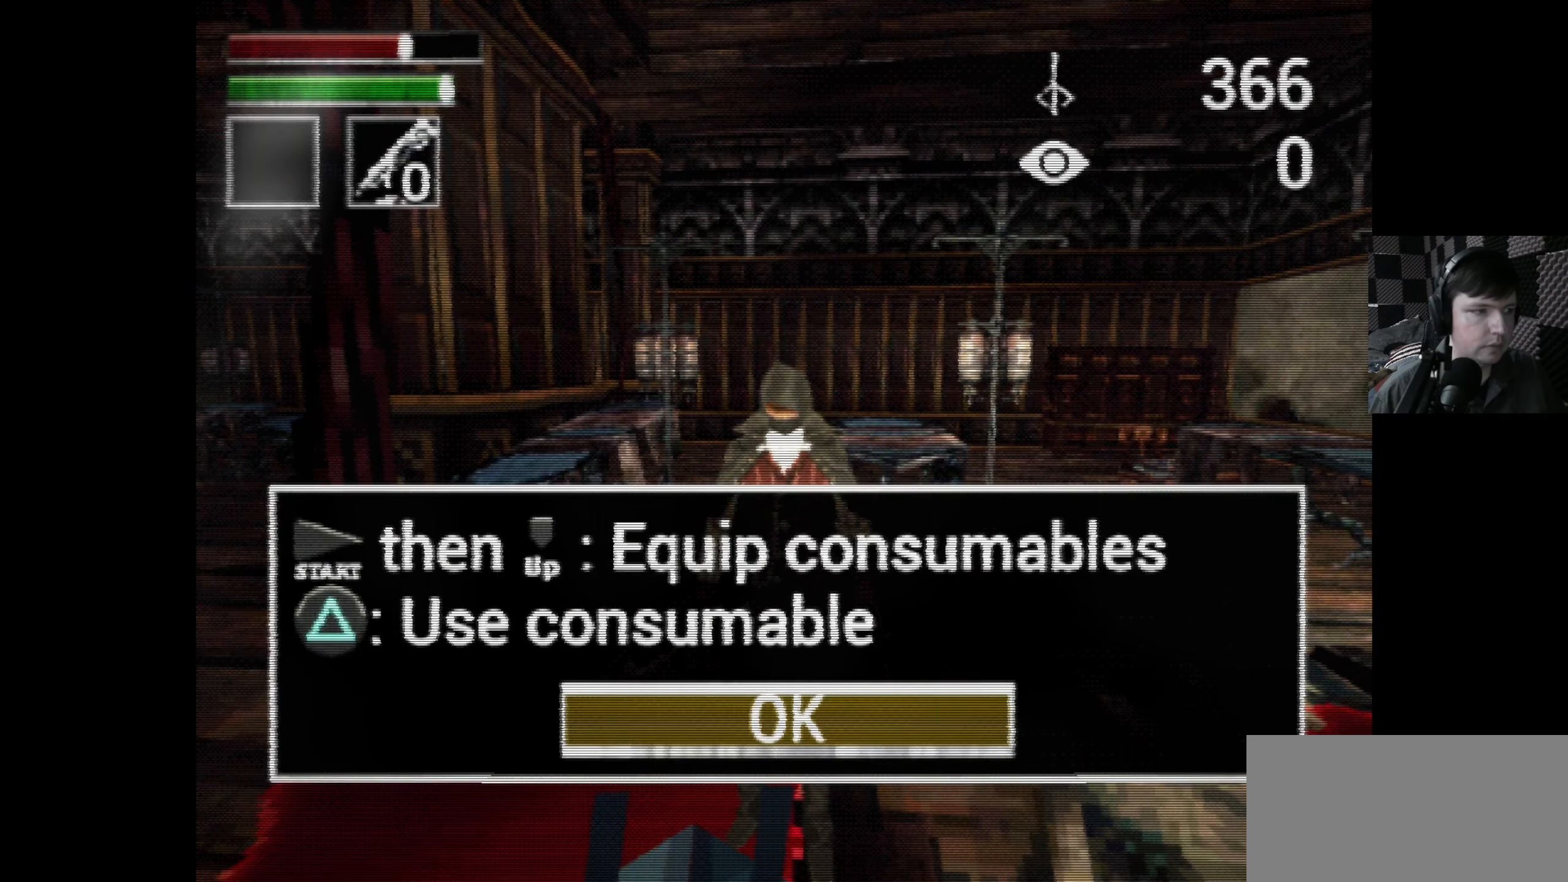
{"buttons": [], "left_stick": "center", "right_stick": "center", "events": []}
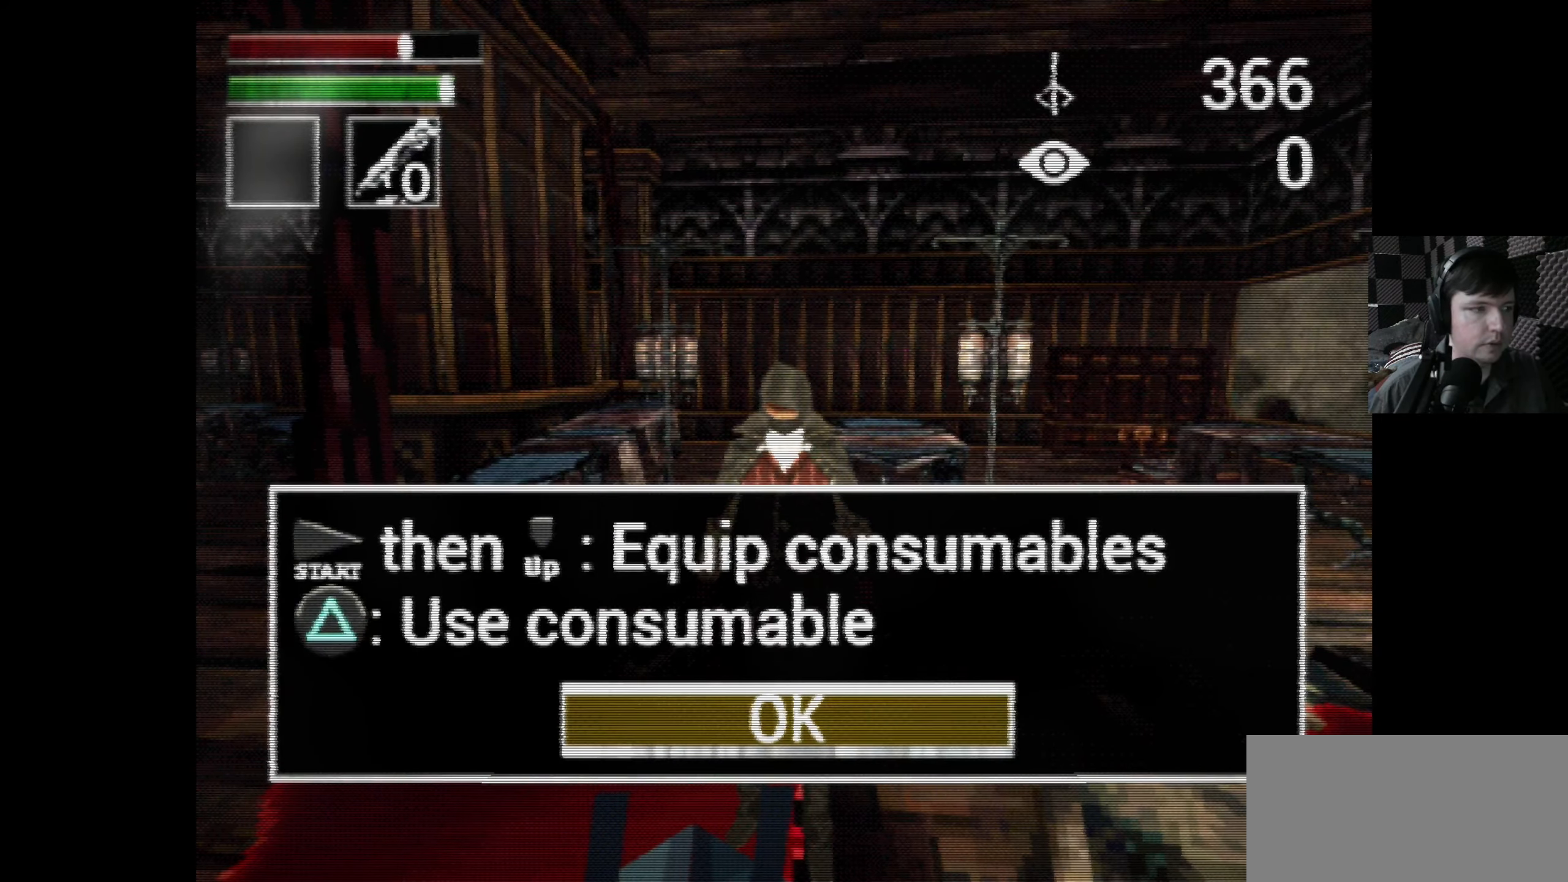
{"buttons": [], "left_stick": "center", "right_stick": "center", "events": []}
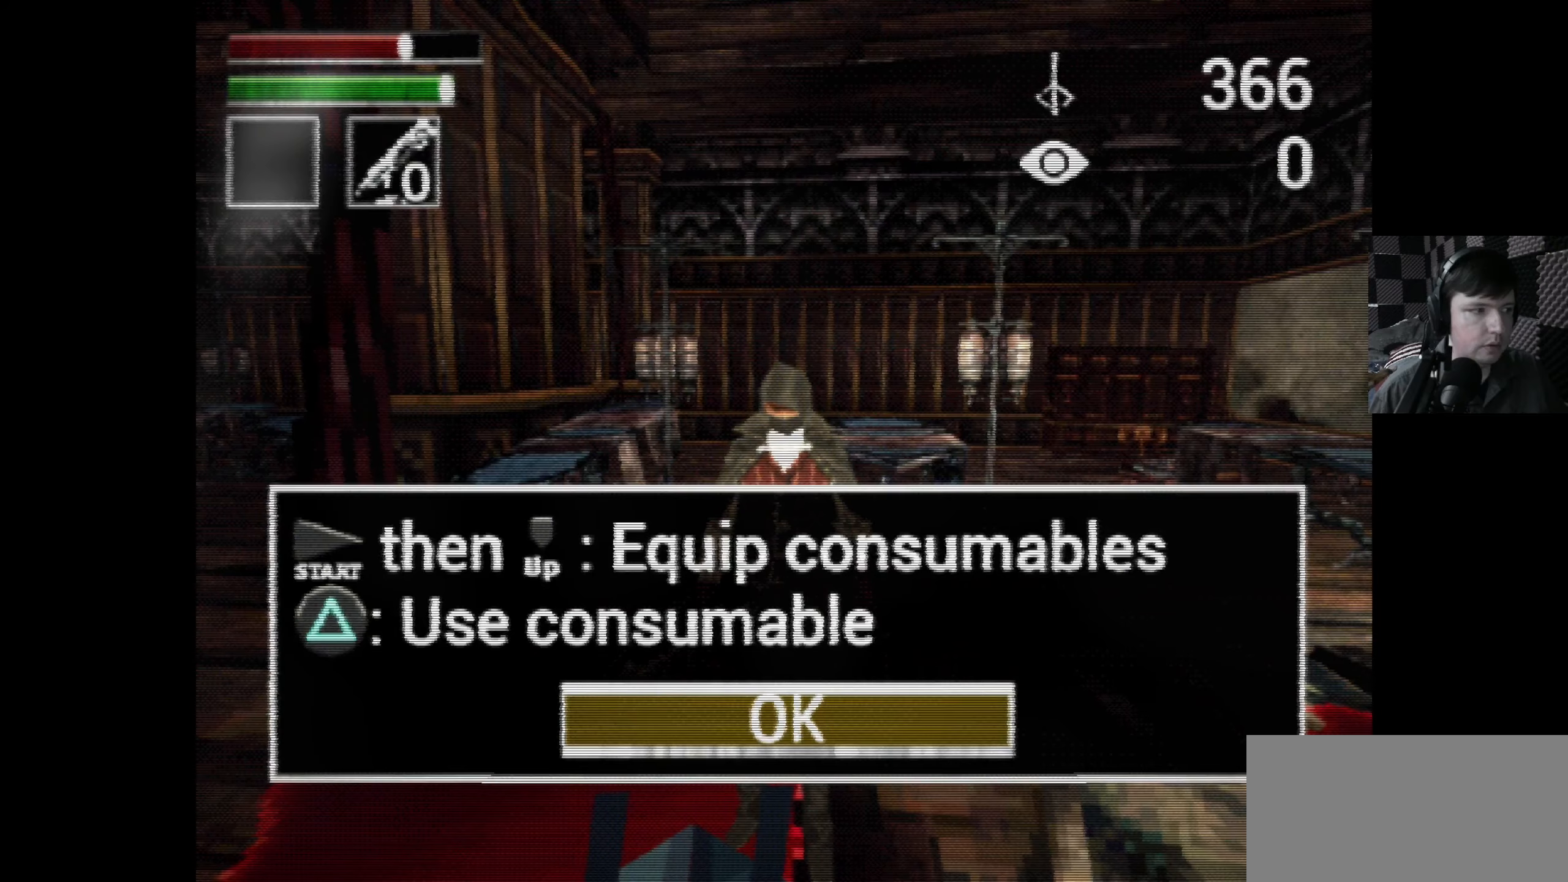
{"buttons": [], "left_stick": "center", "right_stick": "center", "events": []}
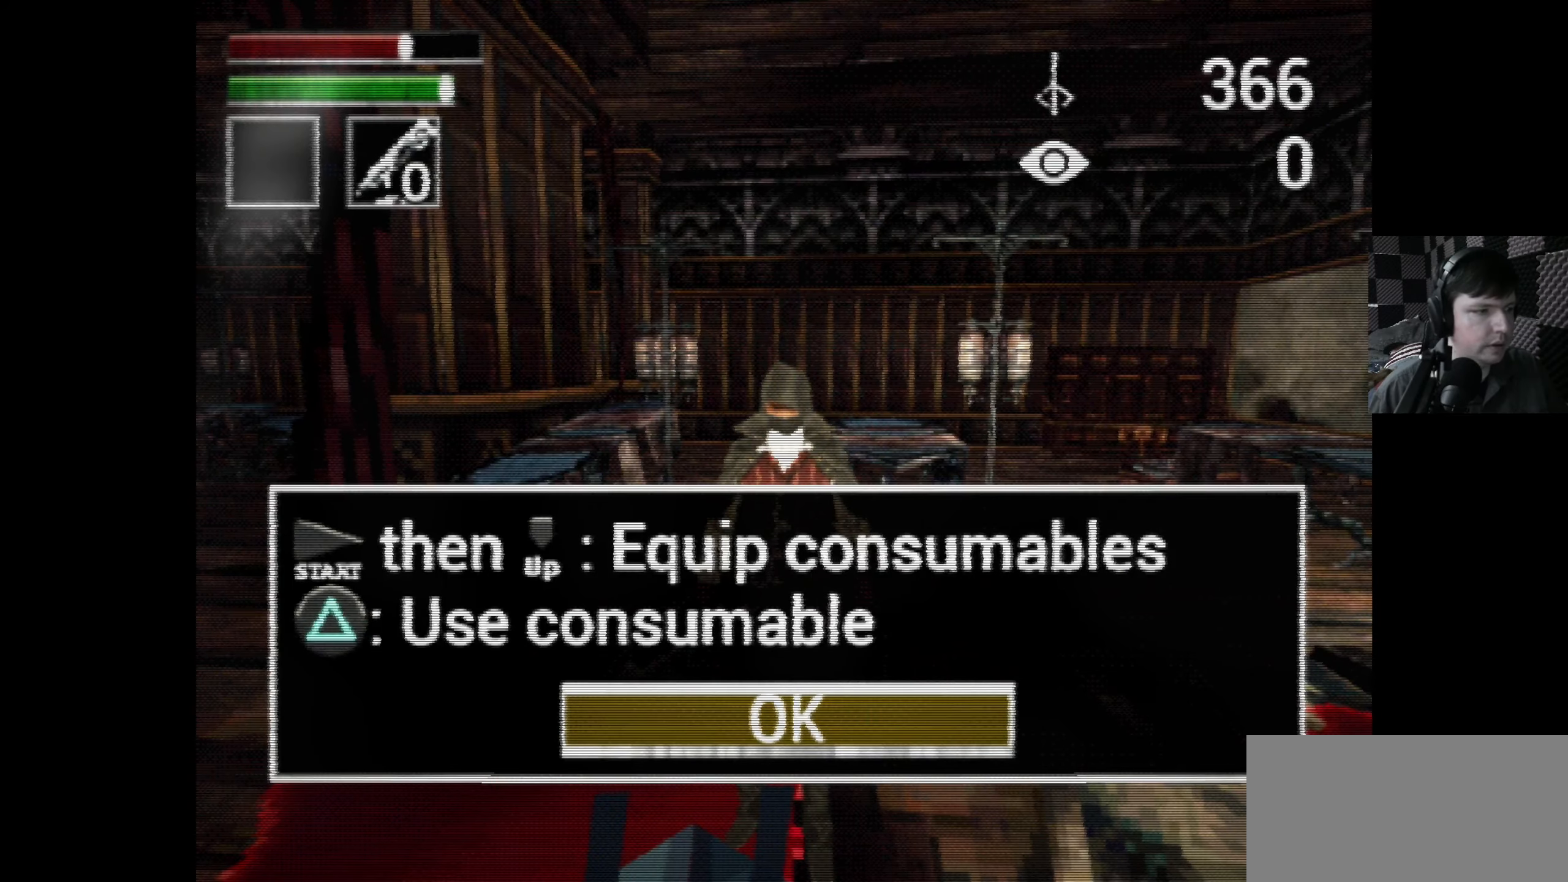
{"buttons": [], "left_stick": "center", "right_stick": "center", "events": []}
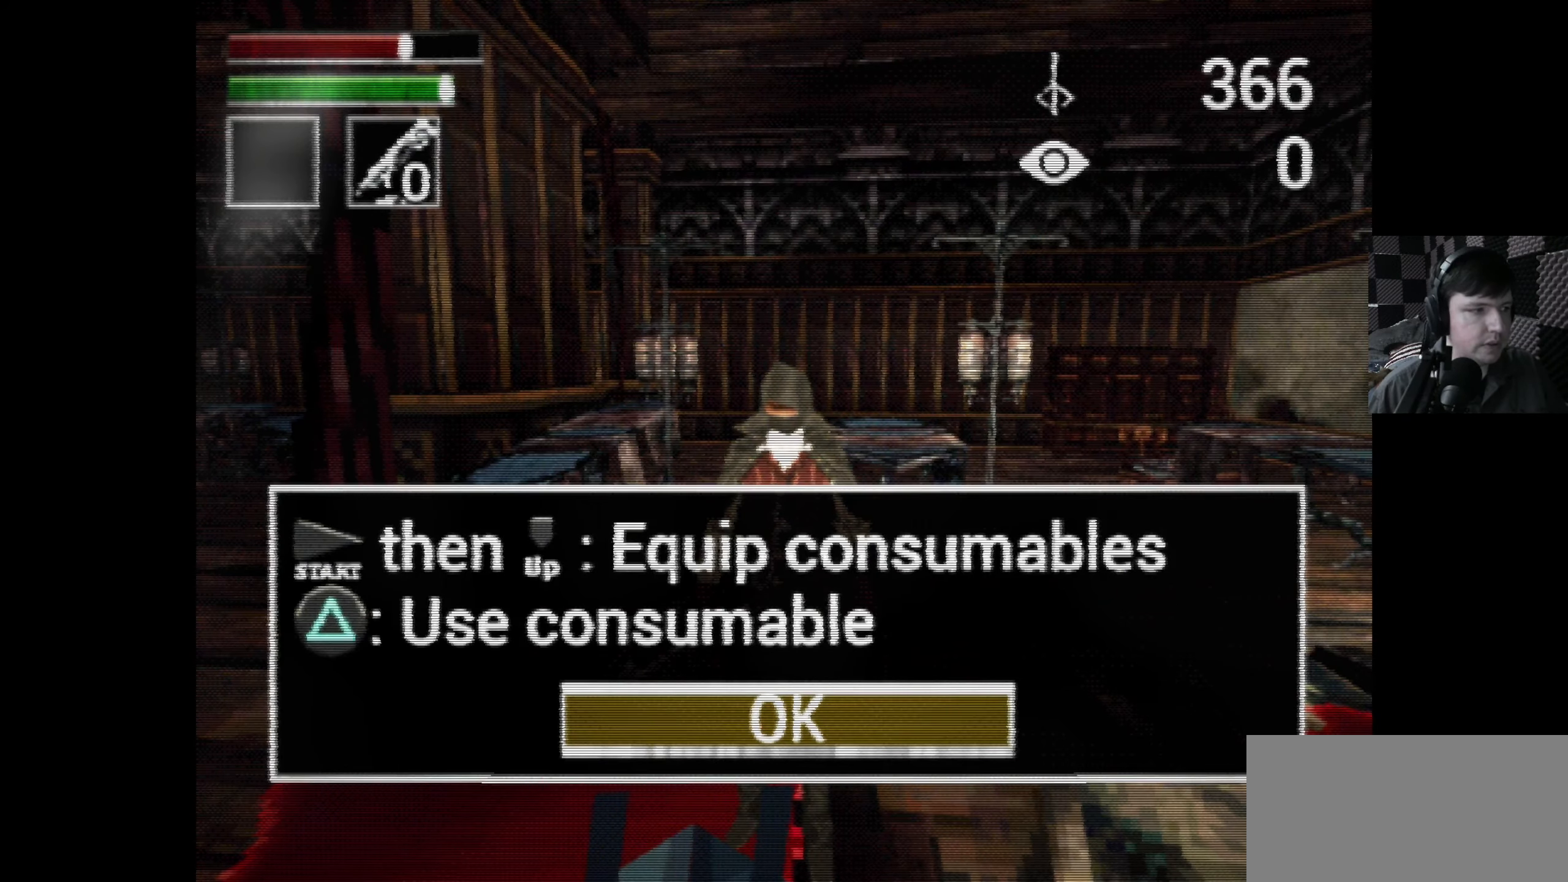
{"buttons": [], "left_stick": "center", "right_stick": "center", "events": []}
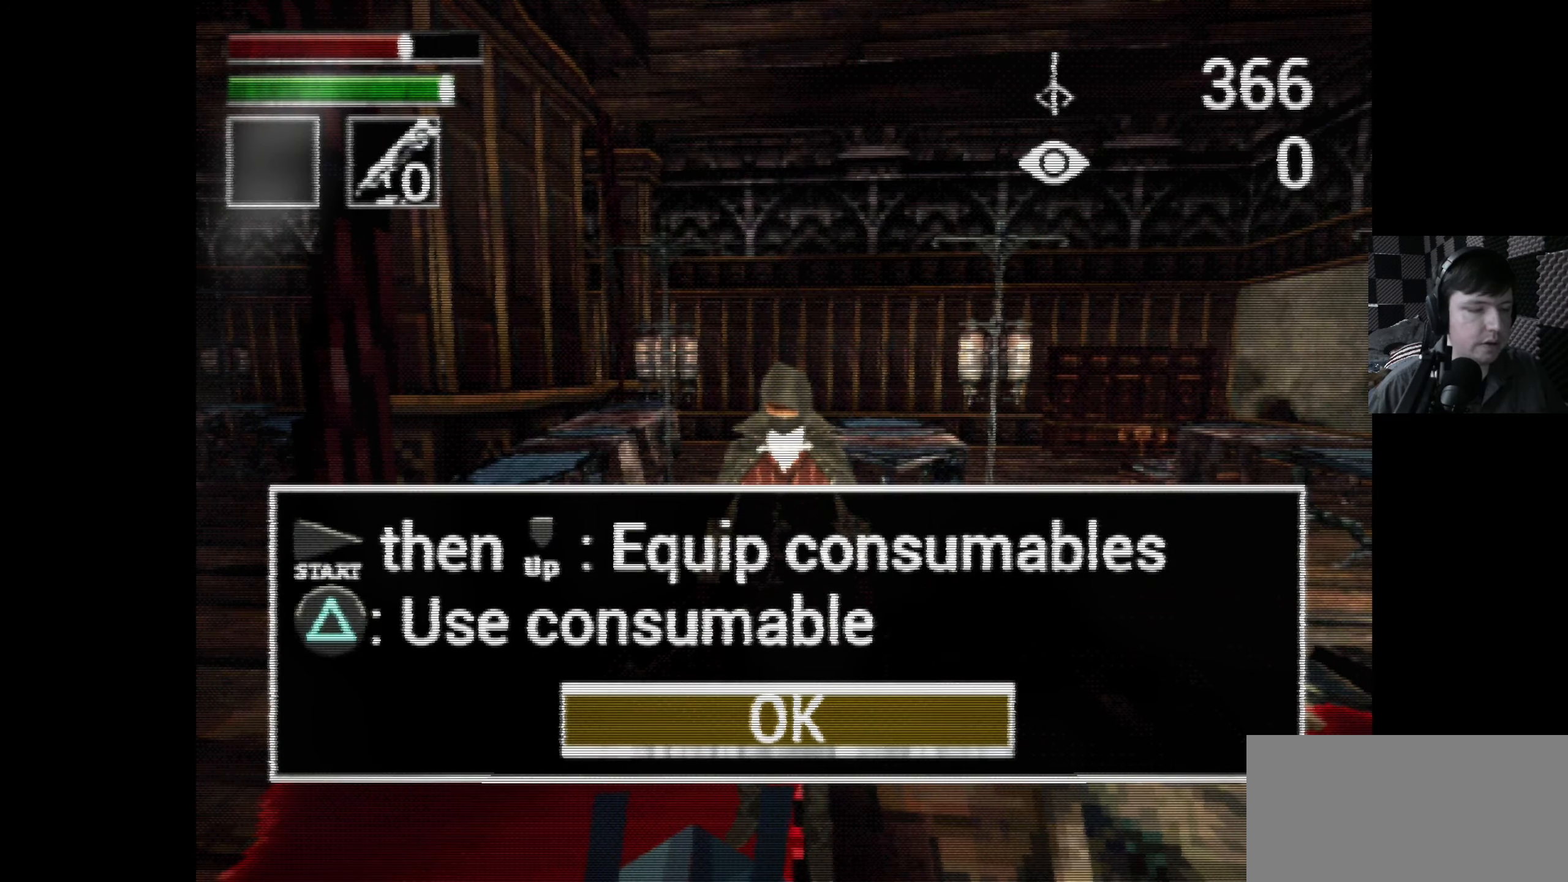
{"buttons": [], "left_stick": "center", "right_stick": "center", "events": []}
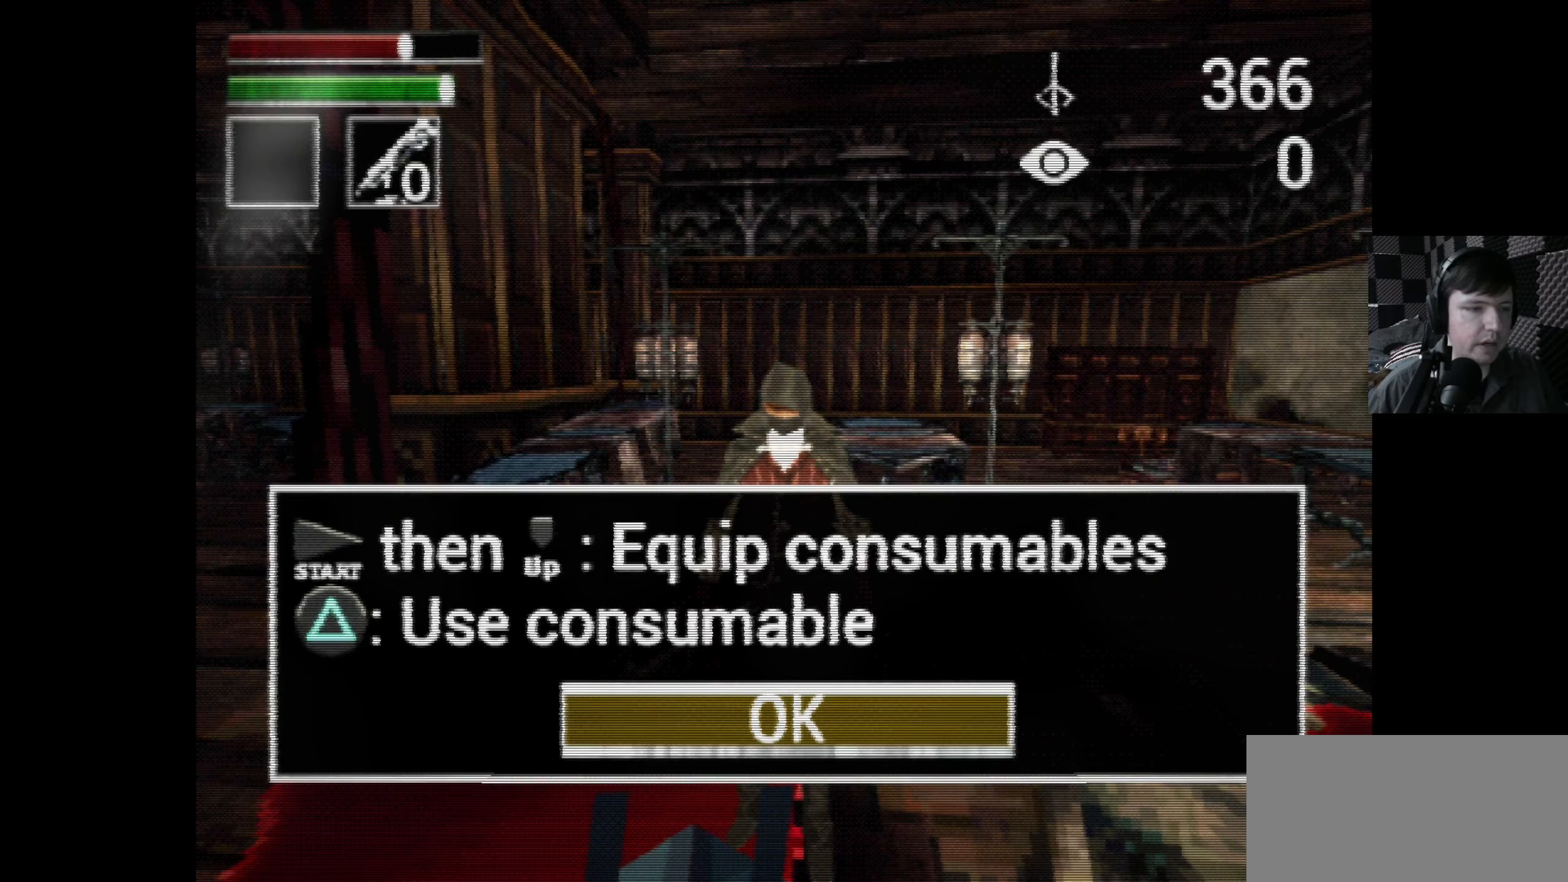
{"buttons": [], "left_stick": "center", "right_stick": "center", "events": []}
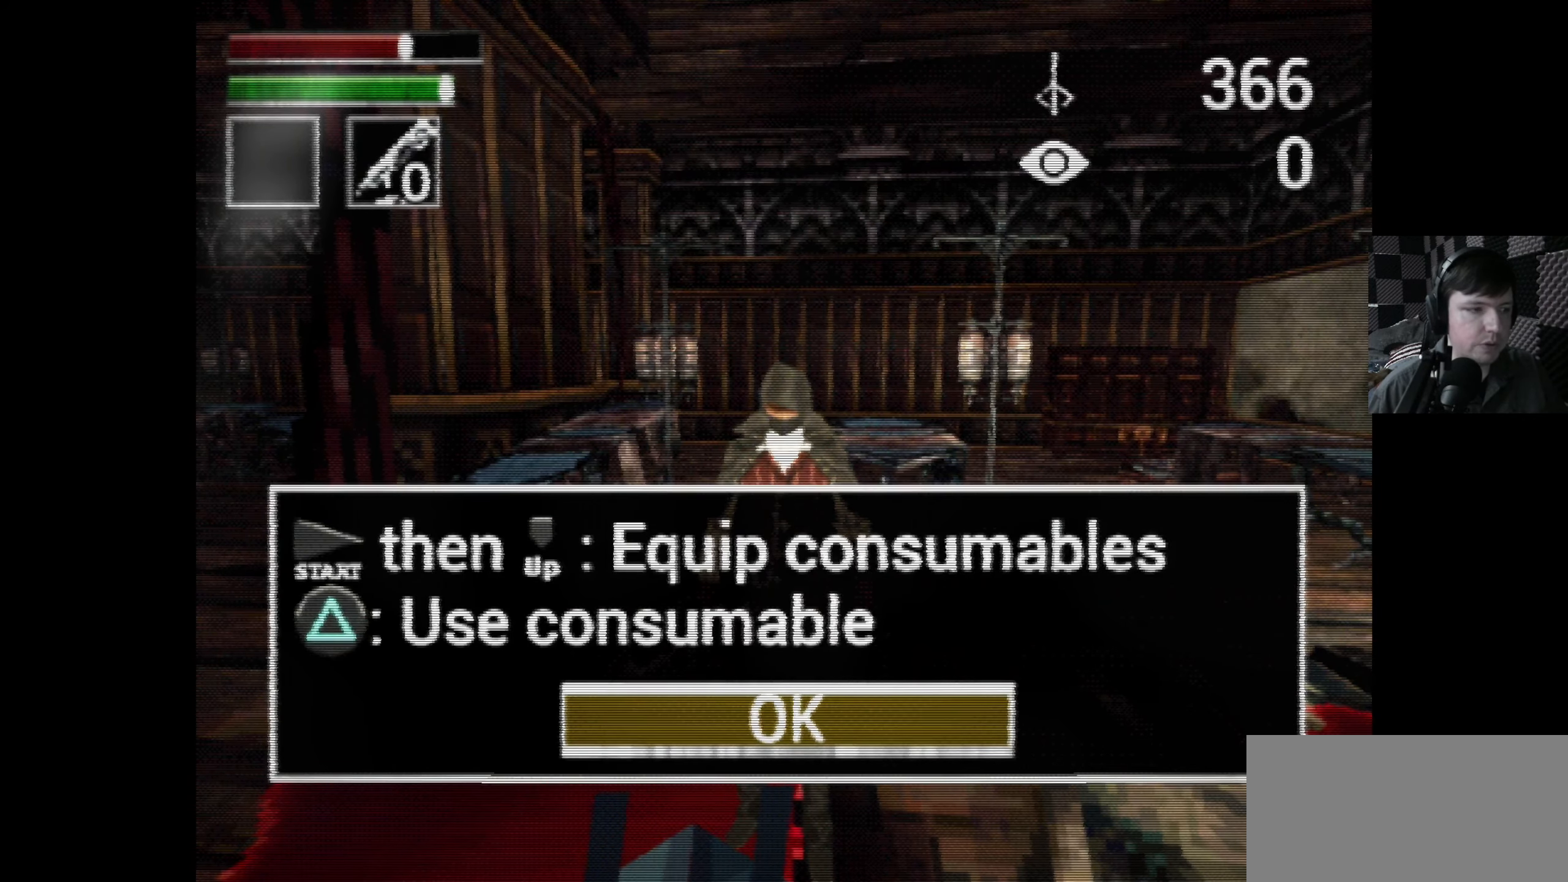
{"buttons": [], "left_stick": "center", "right_stick": "center", "events": []}